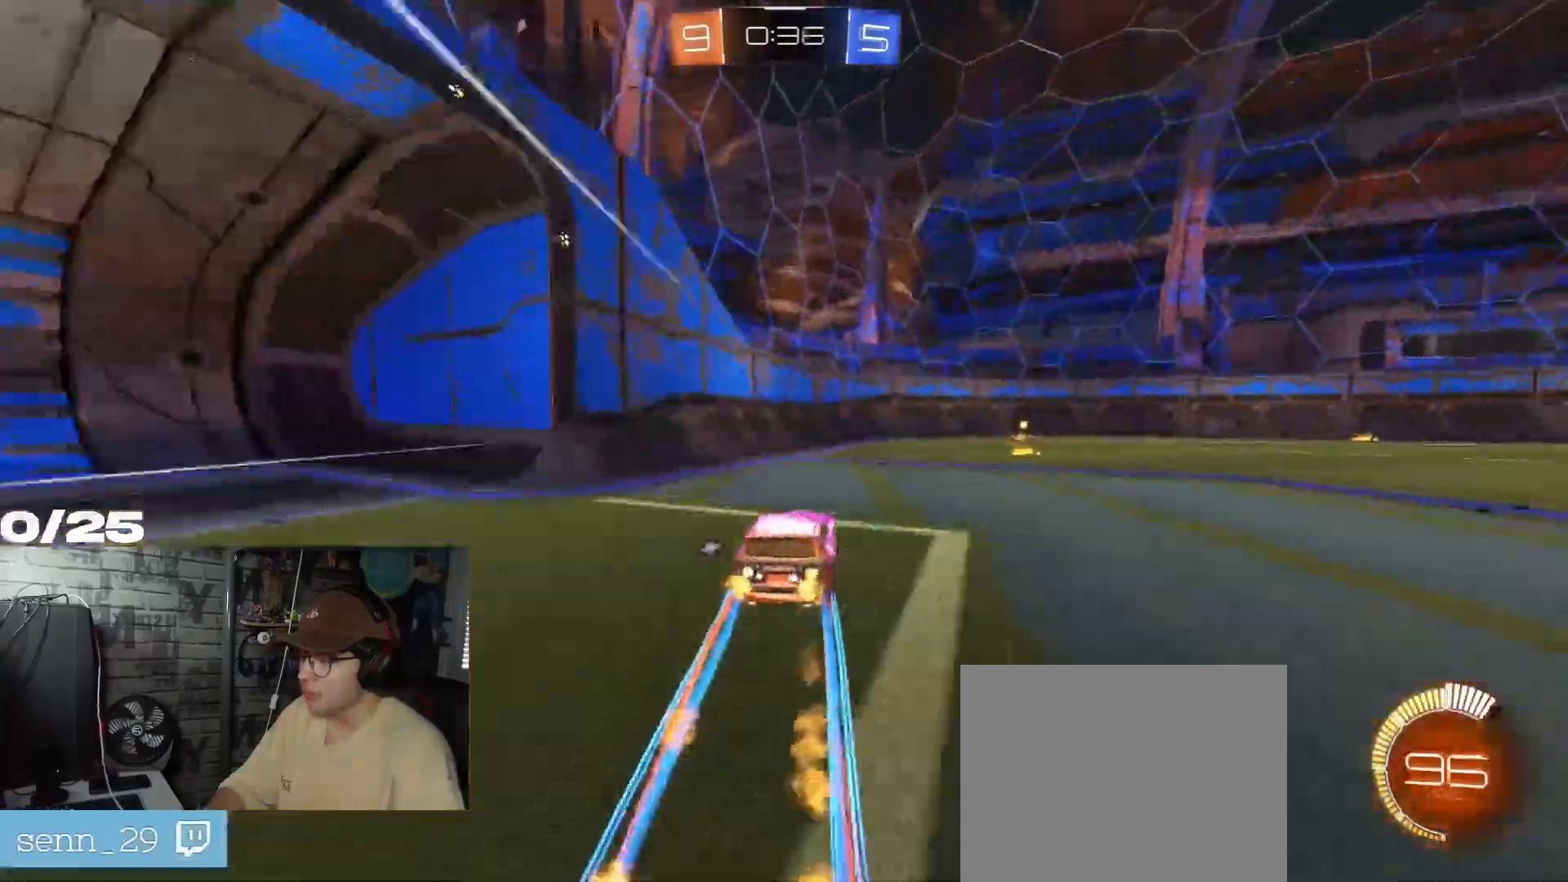
Gameplay with a controller (Xbox layout); each line is a JSON object with the inputs held at the frame after it. "events" lists button and stick changes between this image and that frame as [ms after this image, input, new state], when the widget could be followed in between.
{"buttons": ["R2"], "left_stick": "right", "right_stick": "center", "events": [[333, "R1", "up"]]}
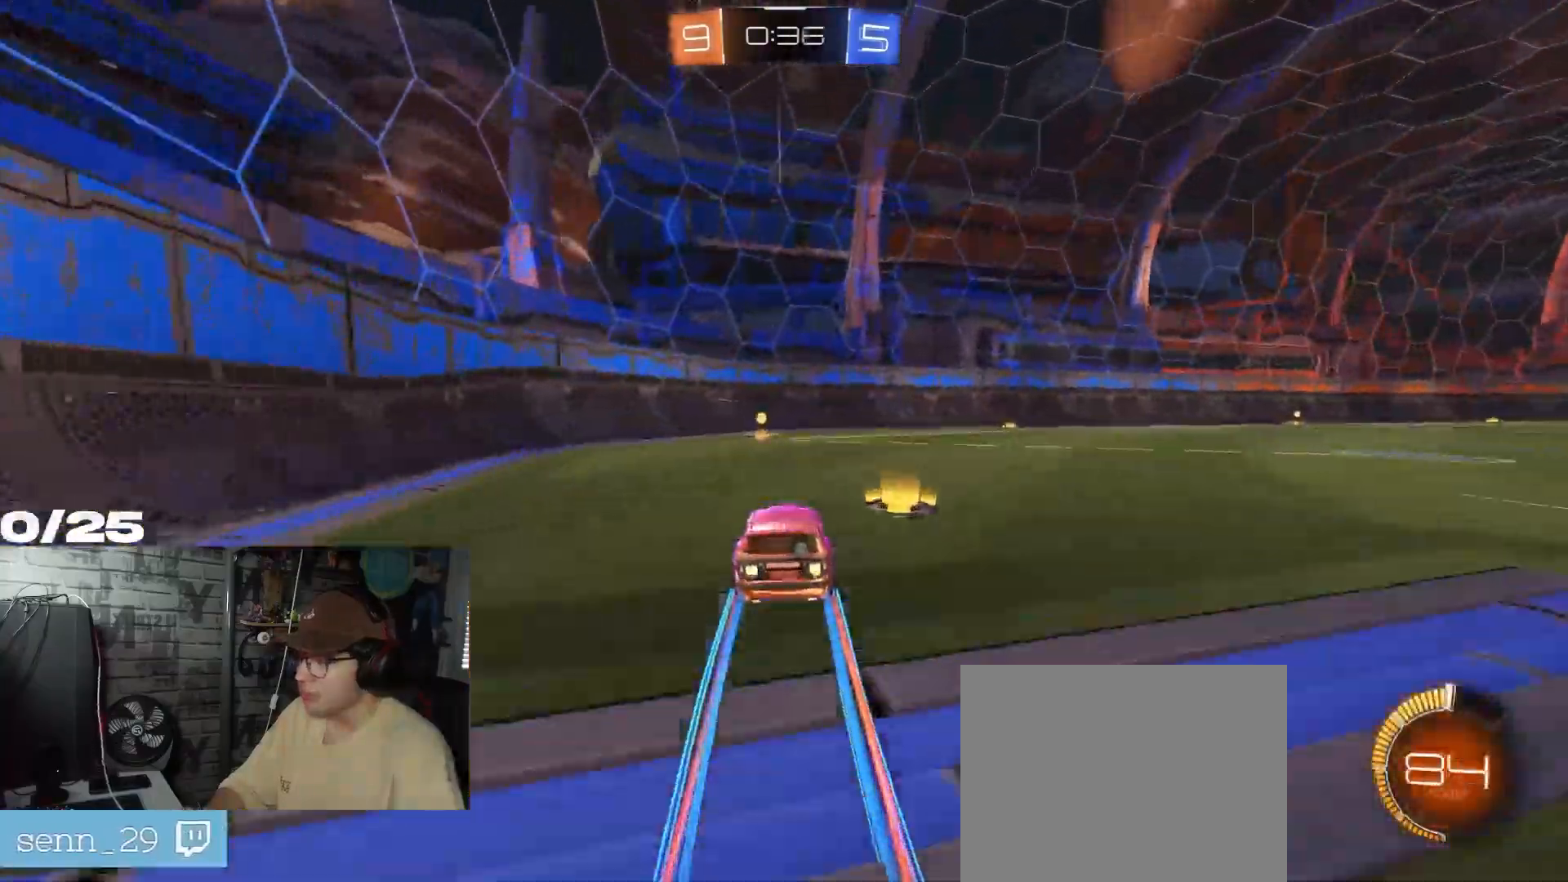
{"buttons": ["R1", "R2"], "left_stick": "right", "right_stick": "center", "events": [[17, "left_stick", "left"], [151, "Y", "down"], [151, "left_stick", "center"], [267, "left_stick", "right"], [301, "R1", "down"], [301, "Y", "up"]]}
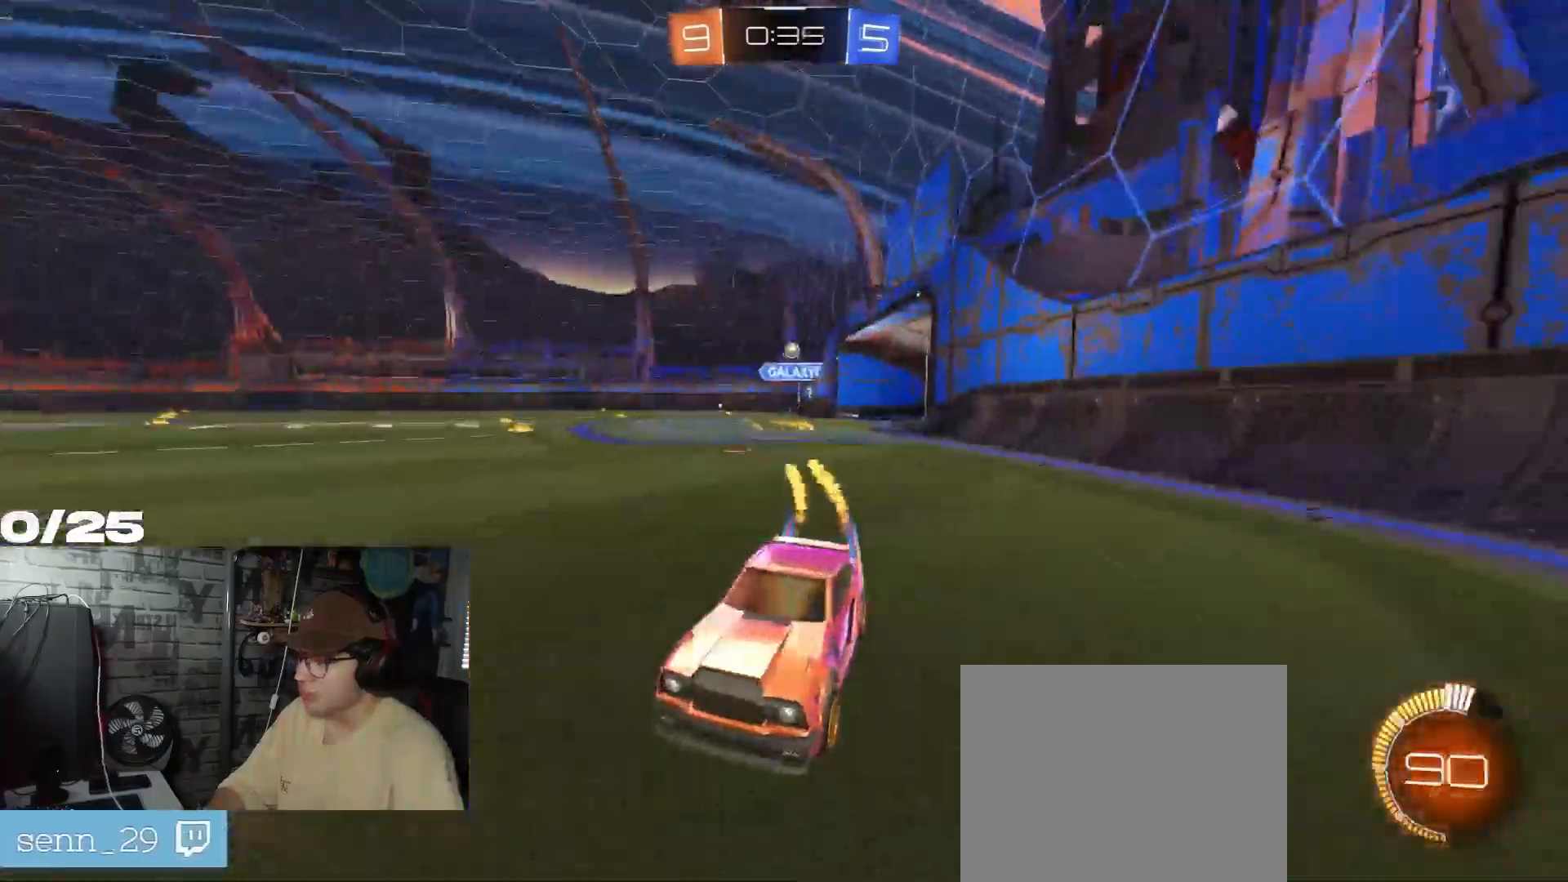
{"buttons": ["R1", "R2"], "left_stick": "right", "right_stick": "center", "events": []}
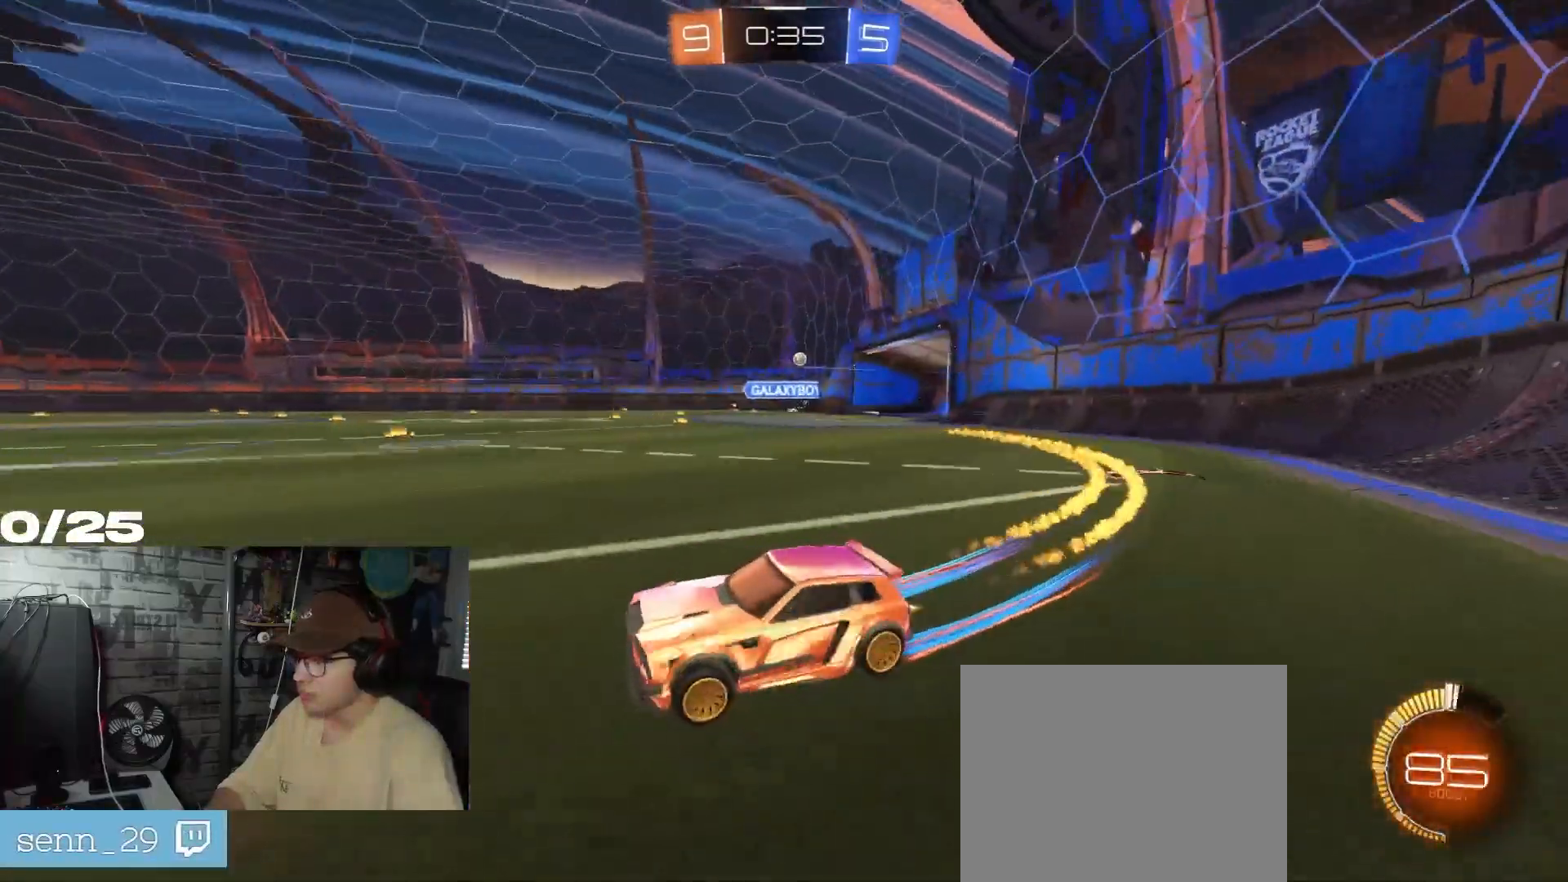
{"buttons": ["R2"], "left_stick": "right", "right_stick": "center", "events": [[34, "R1", "up"], [317, "R1", "down"], [451, "R1", "up"]]}
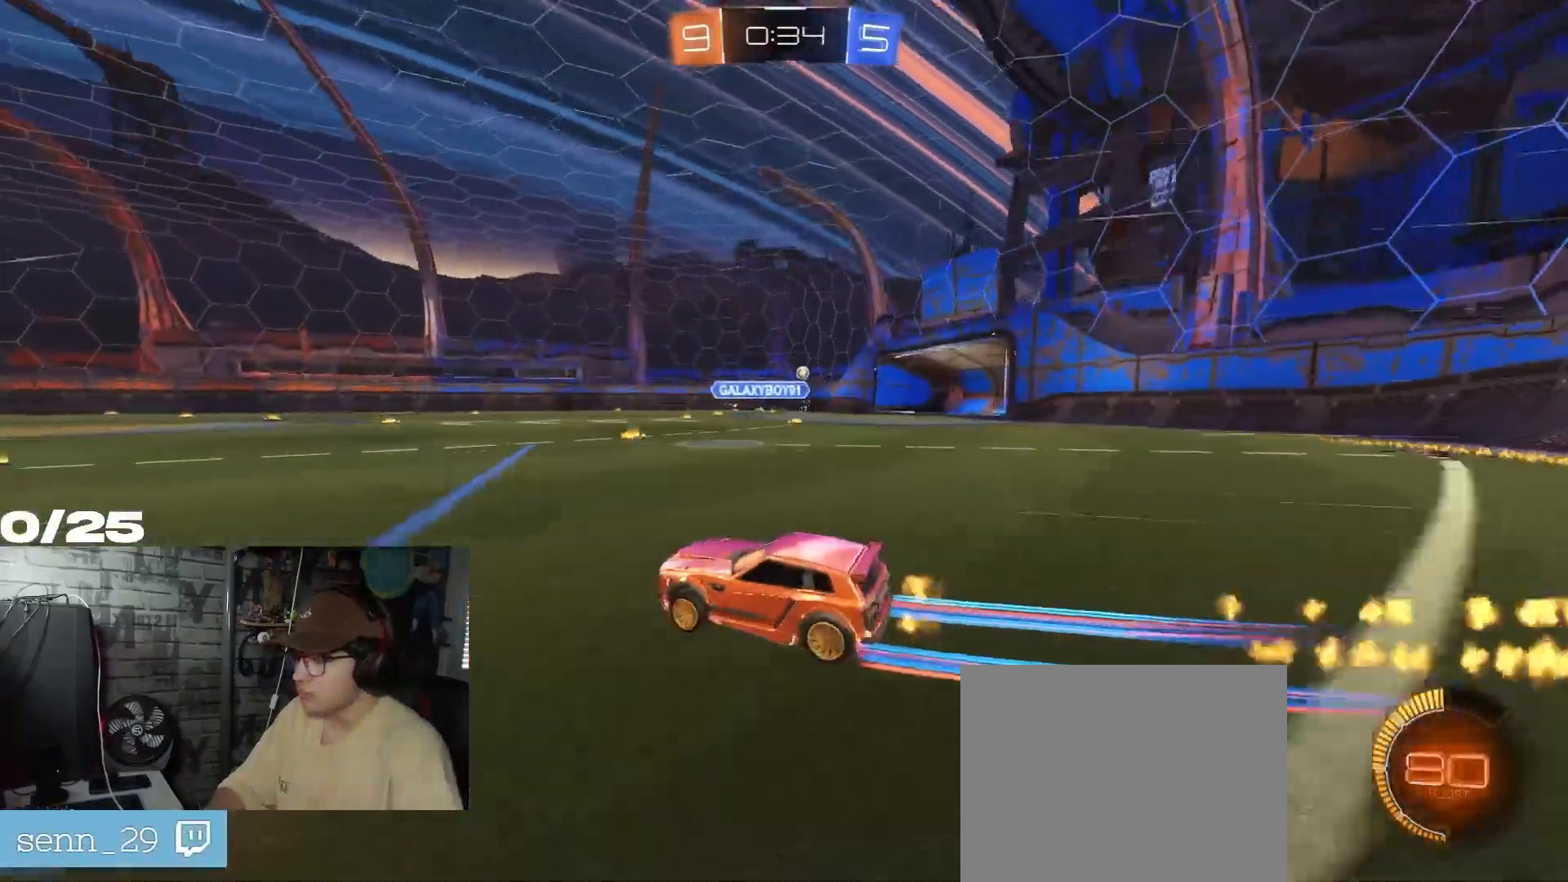
{"buttons": ["R2"], "left_stick": "center", "right_stick": "center", "events": [[67, "R1", "down"], [150, "R1", "up"], [250, "R1", "down"], [250, "left_stick", "center"], [334, "R1", "up"], [417, "R1", "down"], [484, "R1", "up"]]}
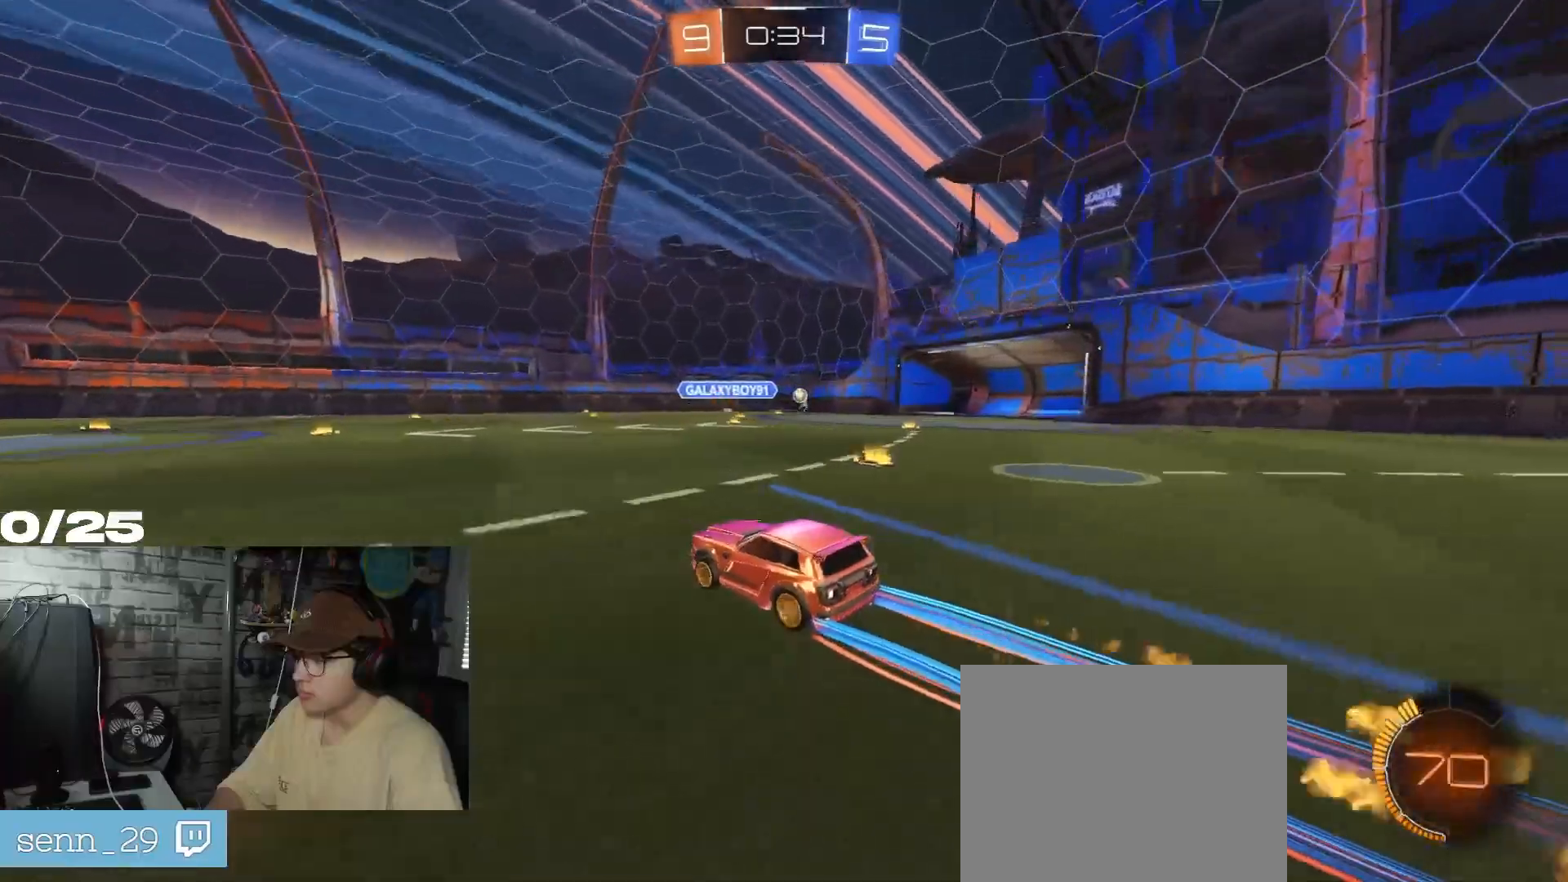
{"buttons": ["R1", "R2"], "left_stick": "center", "right_stick": "center", "events": [[67, "R1", "down"], [117, "left_stick", "left"], [151, "R1", "up"], [234, "left_stick", "center"], [251, "R1", "down"], [351, "R1", "up"], [451, "R1", "down"]]}
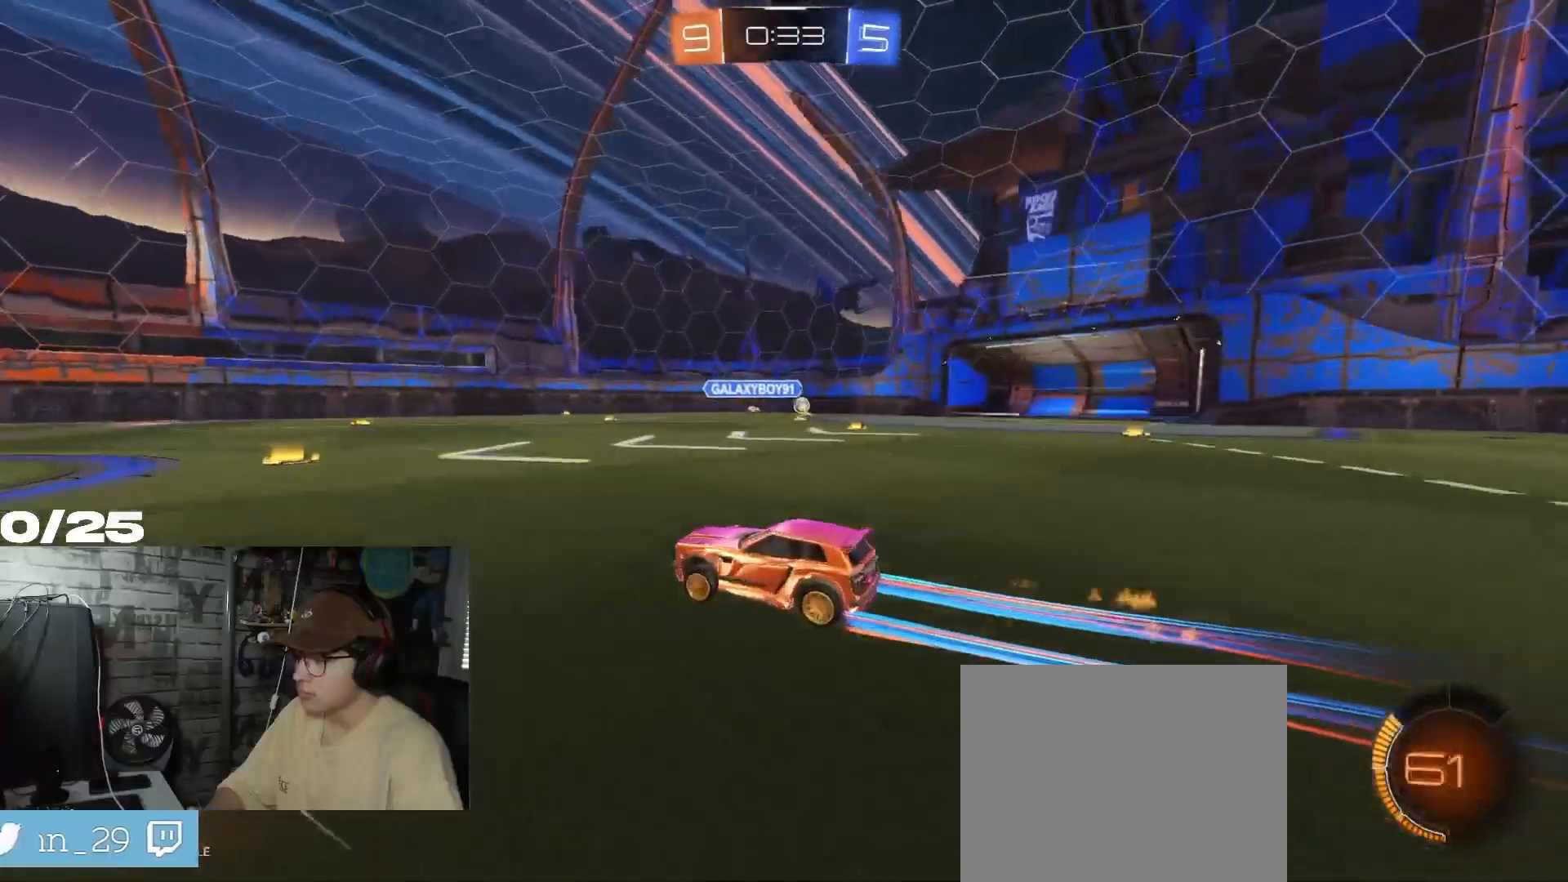
{"buttons": ["R2"], "left_stick": "right", "right_stick": "center", "events": [[67, "R1", "up"], [167, "left_stick", "right"]]}
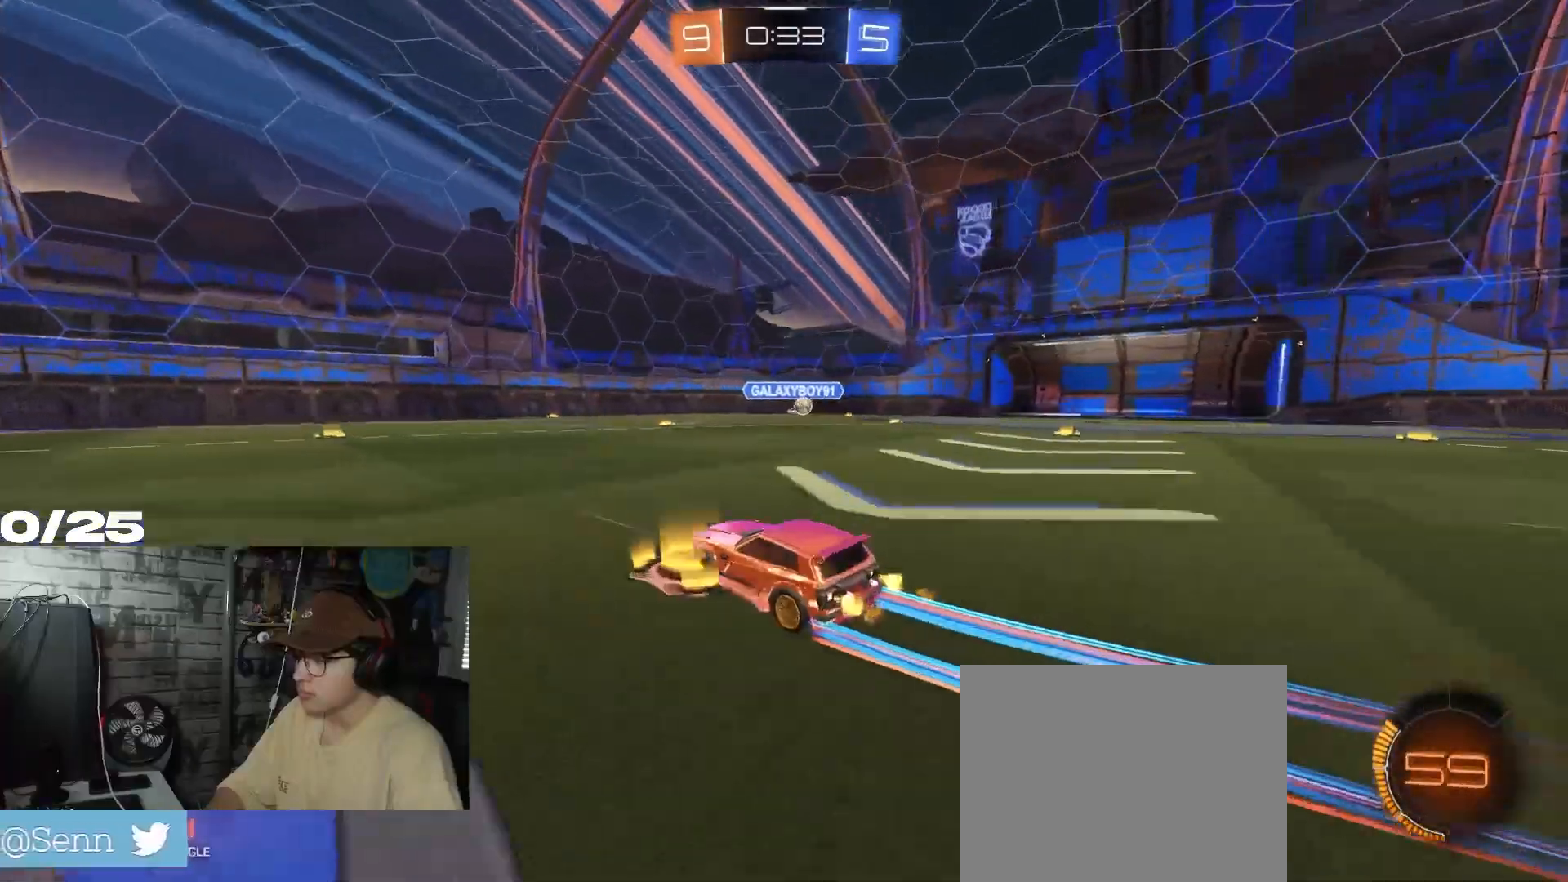
{"buttons": ["R2"], "left_stick": "center", "right_stick": "center", "events": [[367, "left_stick", "center"]]}
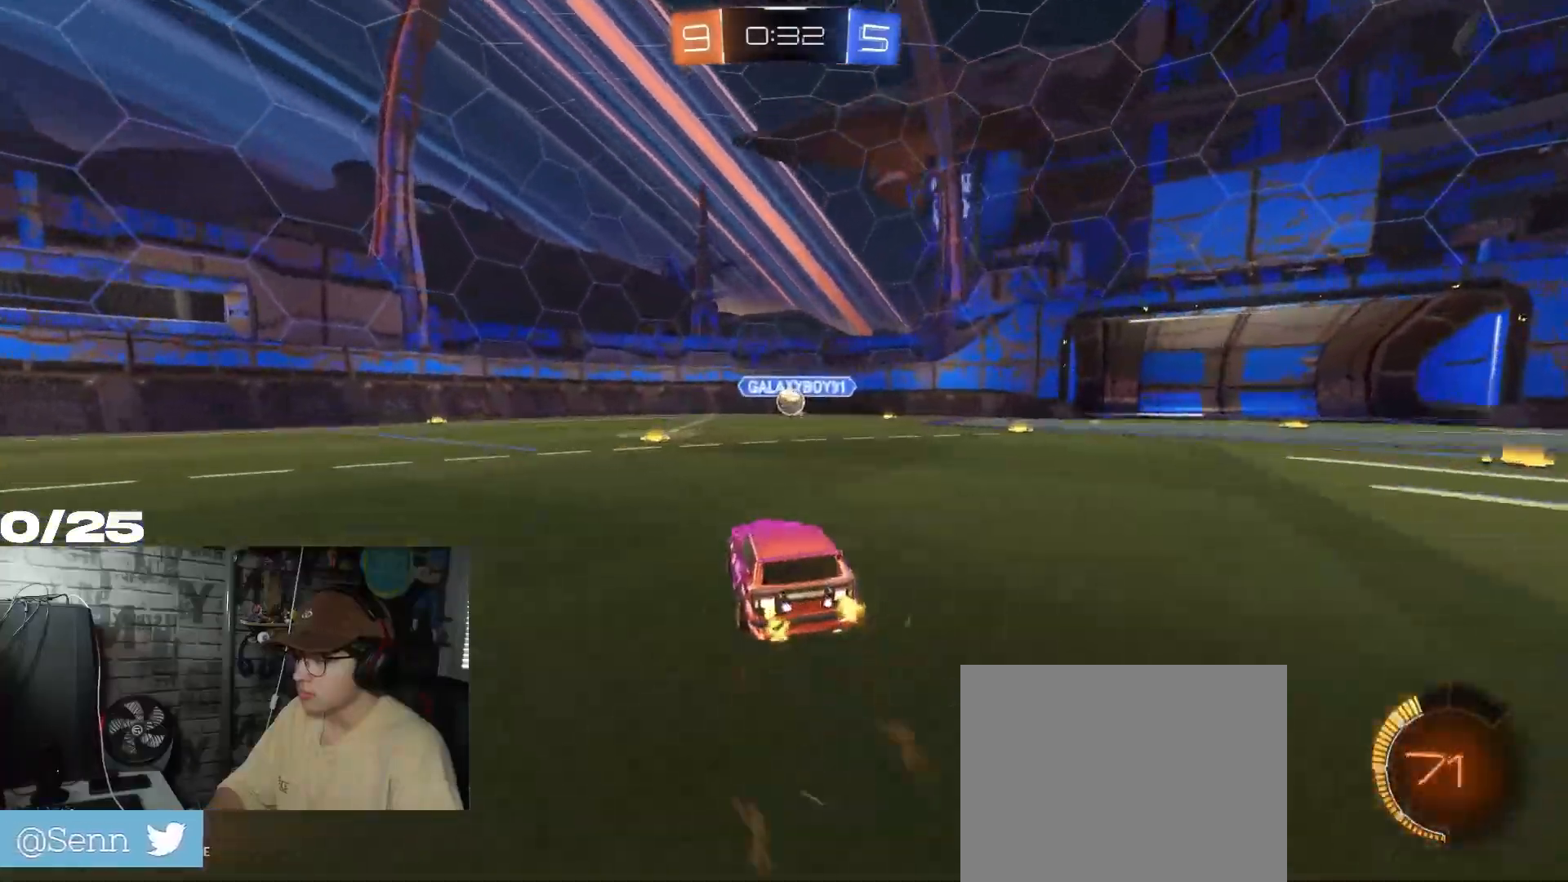
{"buttons": ["R2"], "left_stick": "center", "right_stick": "center", "events": []}
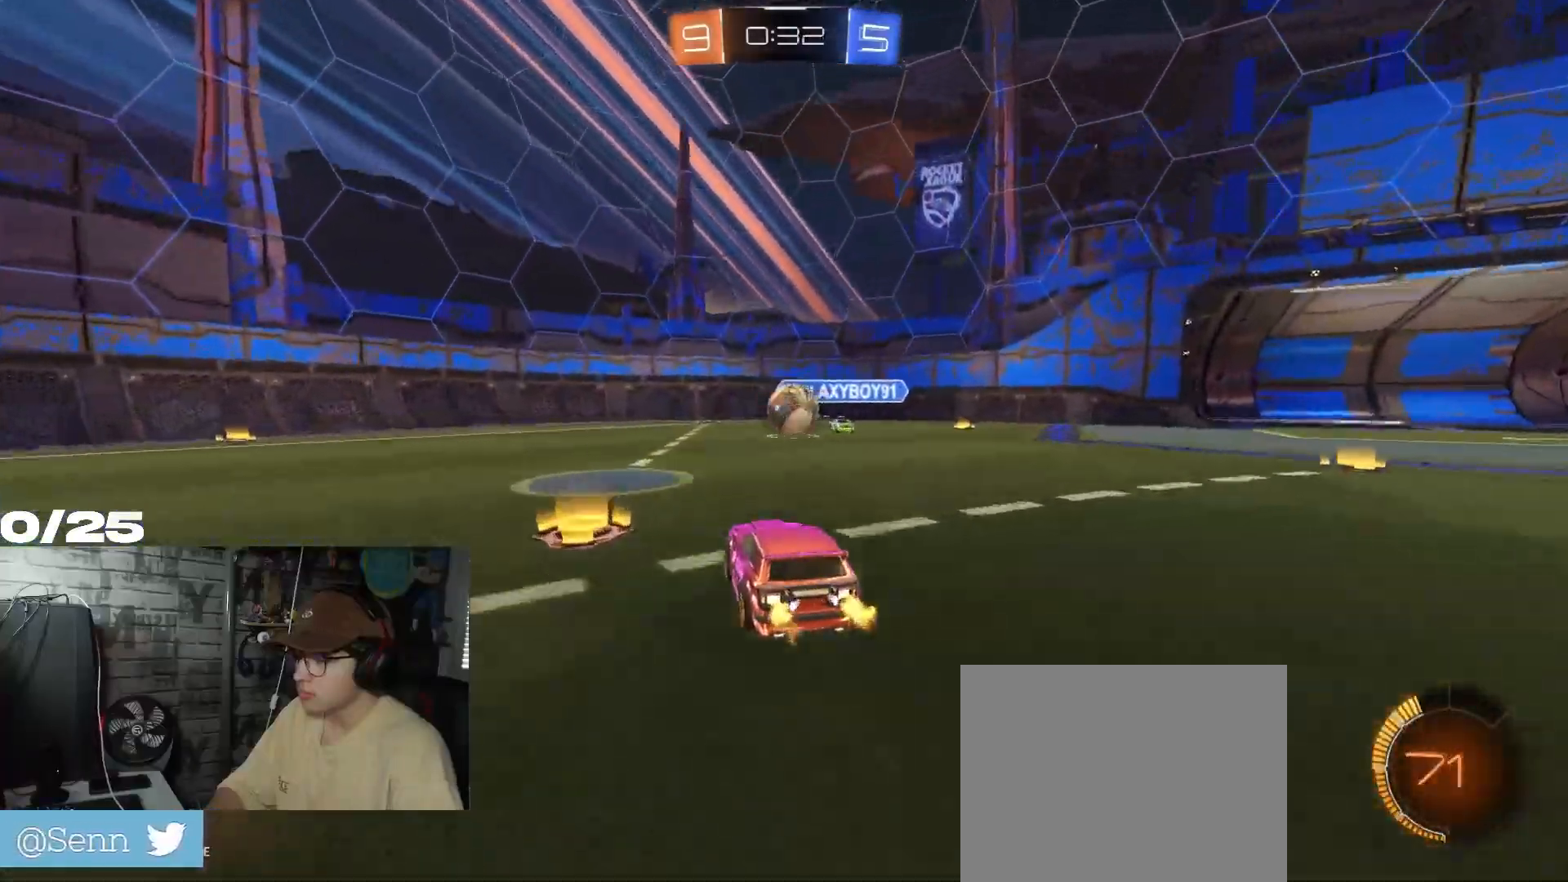
{"buttons": ["A", "R2"], "left_stick": "right", "right_stick": "center", "events": [[234, "A", "down"], [317, "A", "up"], [317, "left_stick", "right"], [401, "A", "down"]]}
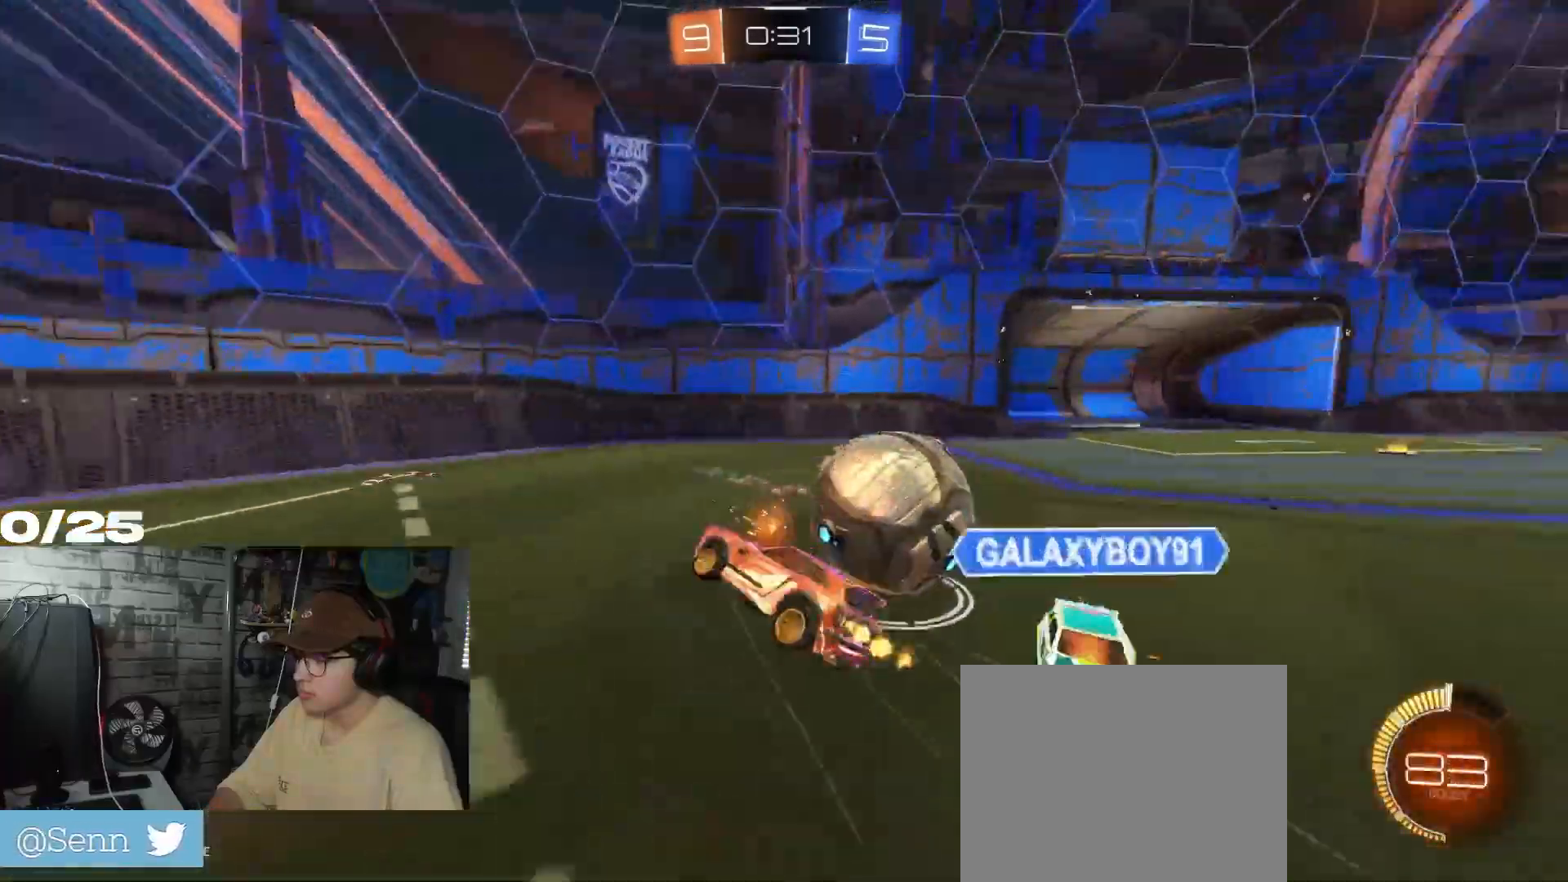
{"buttons": ["R2"], "left_stick": "right", "right_stick": "center", "events": [[67, "A", "up"]]}
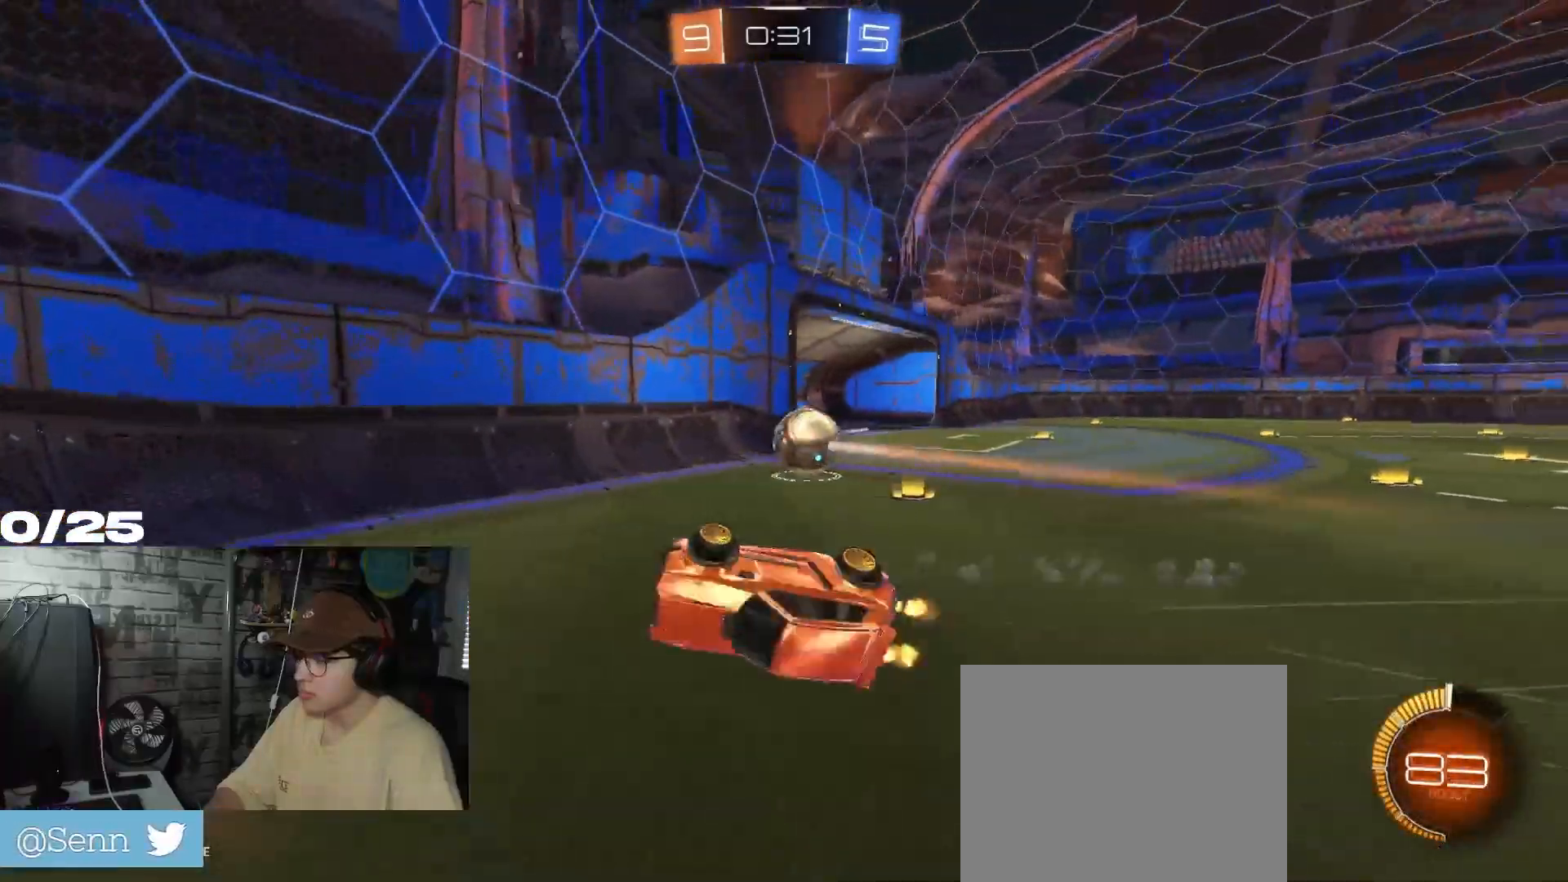
{"buttons": ["R2"], "left_stick": "down-right", "right_stick": "center", "events": [[34, "left_stick", "down-right"]]}
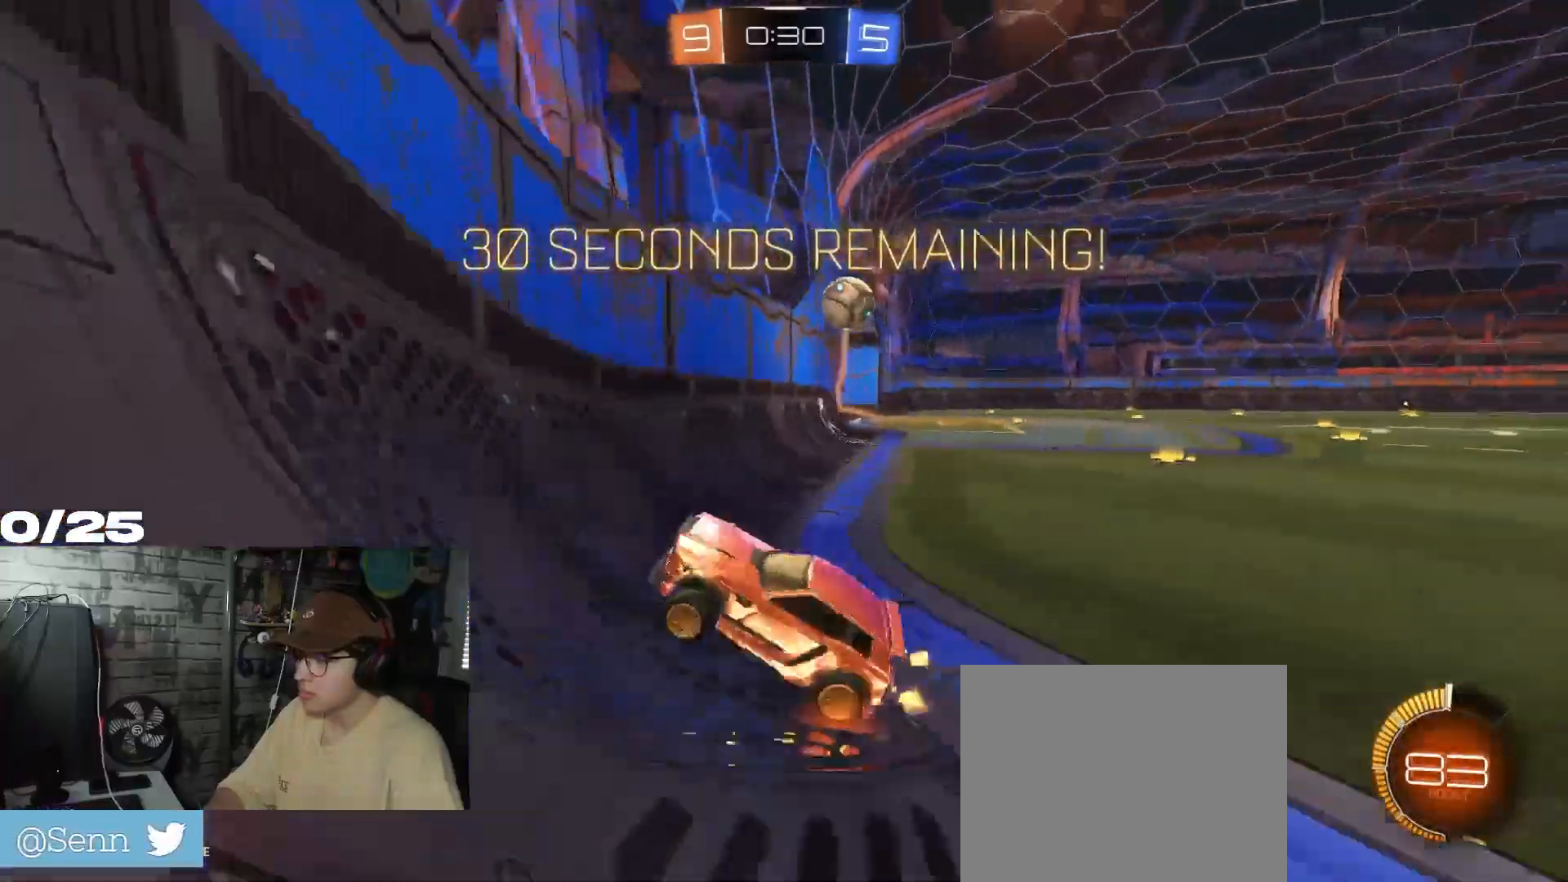
{"buttons": ["R2"], "left_stick": "right", "right_stick": "center", "events": [[100, "left_stick", "center"], [334, "left_stick", "right"]]}
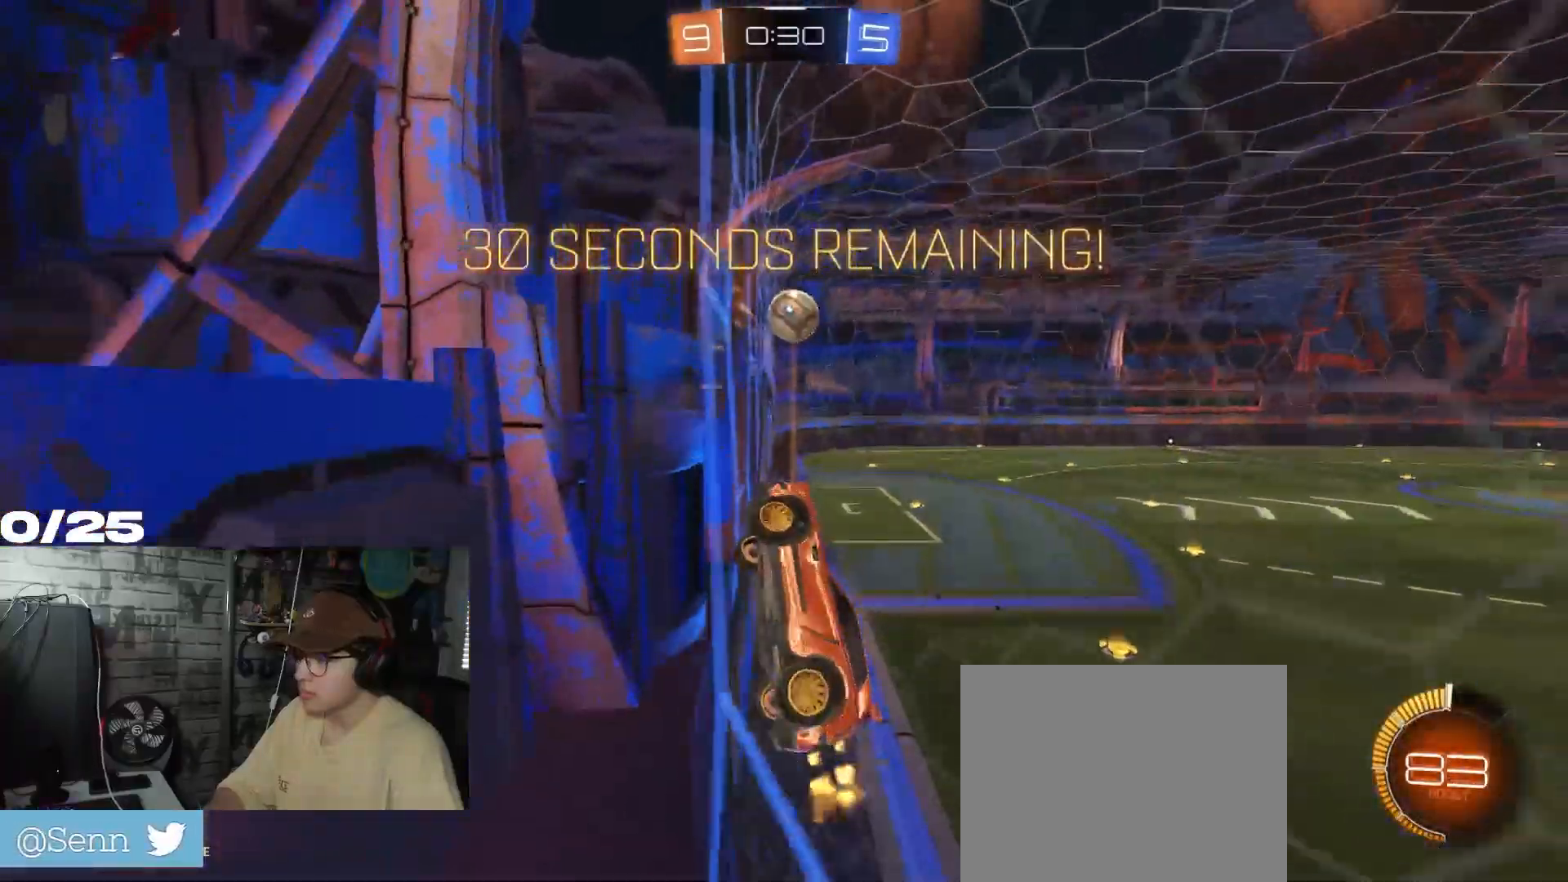
{"buttons": ["R1", "R2"], "left_stick": "center", "right_stick": "center", "events": [[184, "left_stick", "center"], [251, "left_stick", "right"], [384, "left_stick", "center"], [484, "R1", "down"]]}
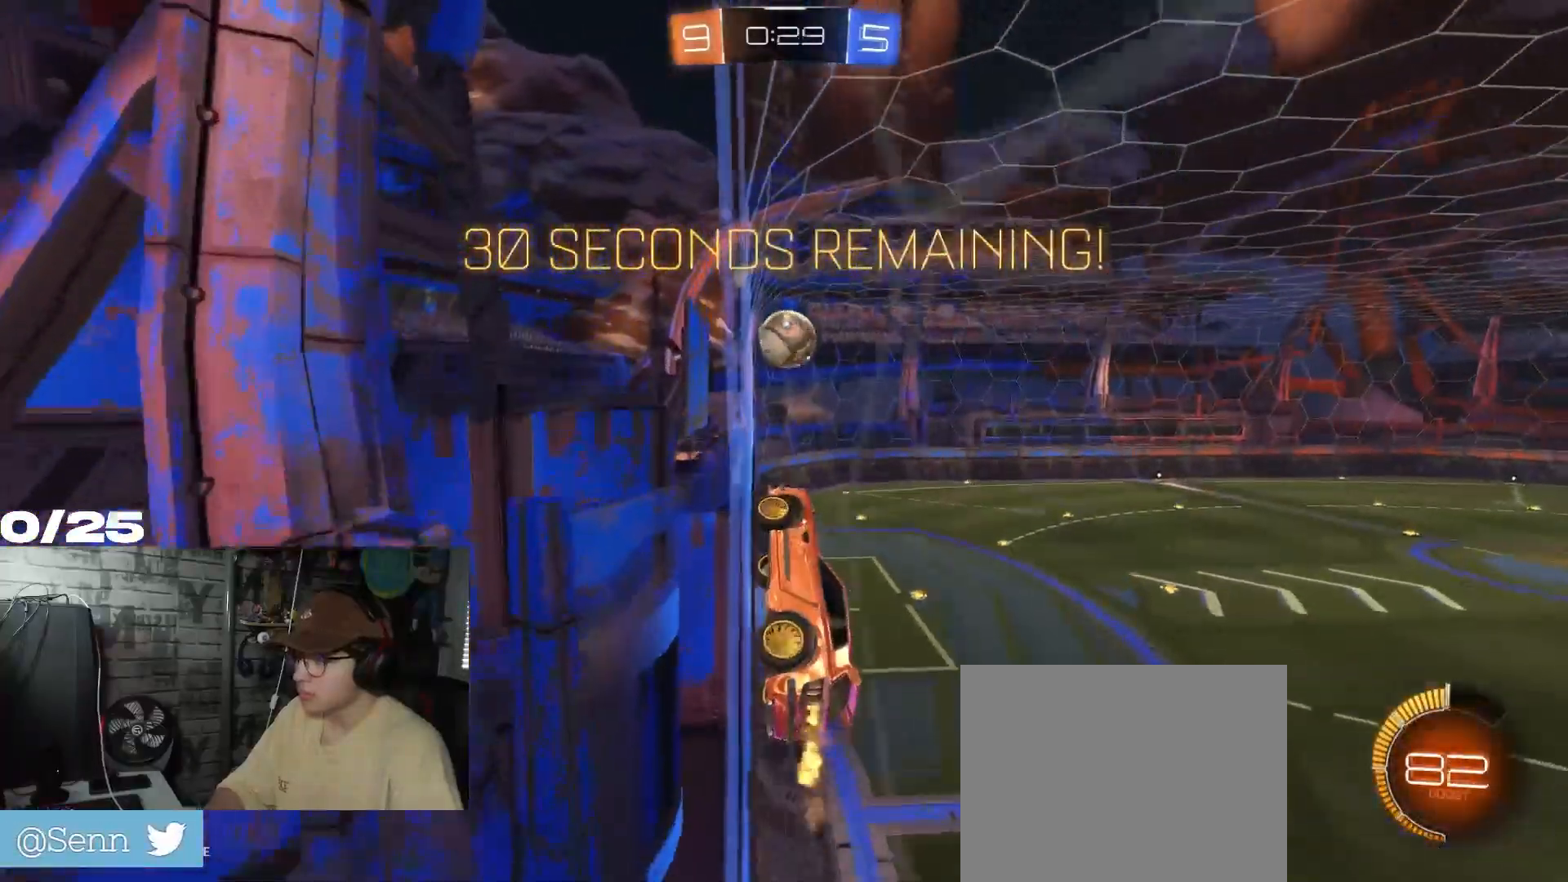
{"buttons": ["R2"], "left_stick": "center", "right_stick": "center", "events": [[217, "left_stick", "right"], [317, "R1", "up"], [334, "left_stick", "center"]]}
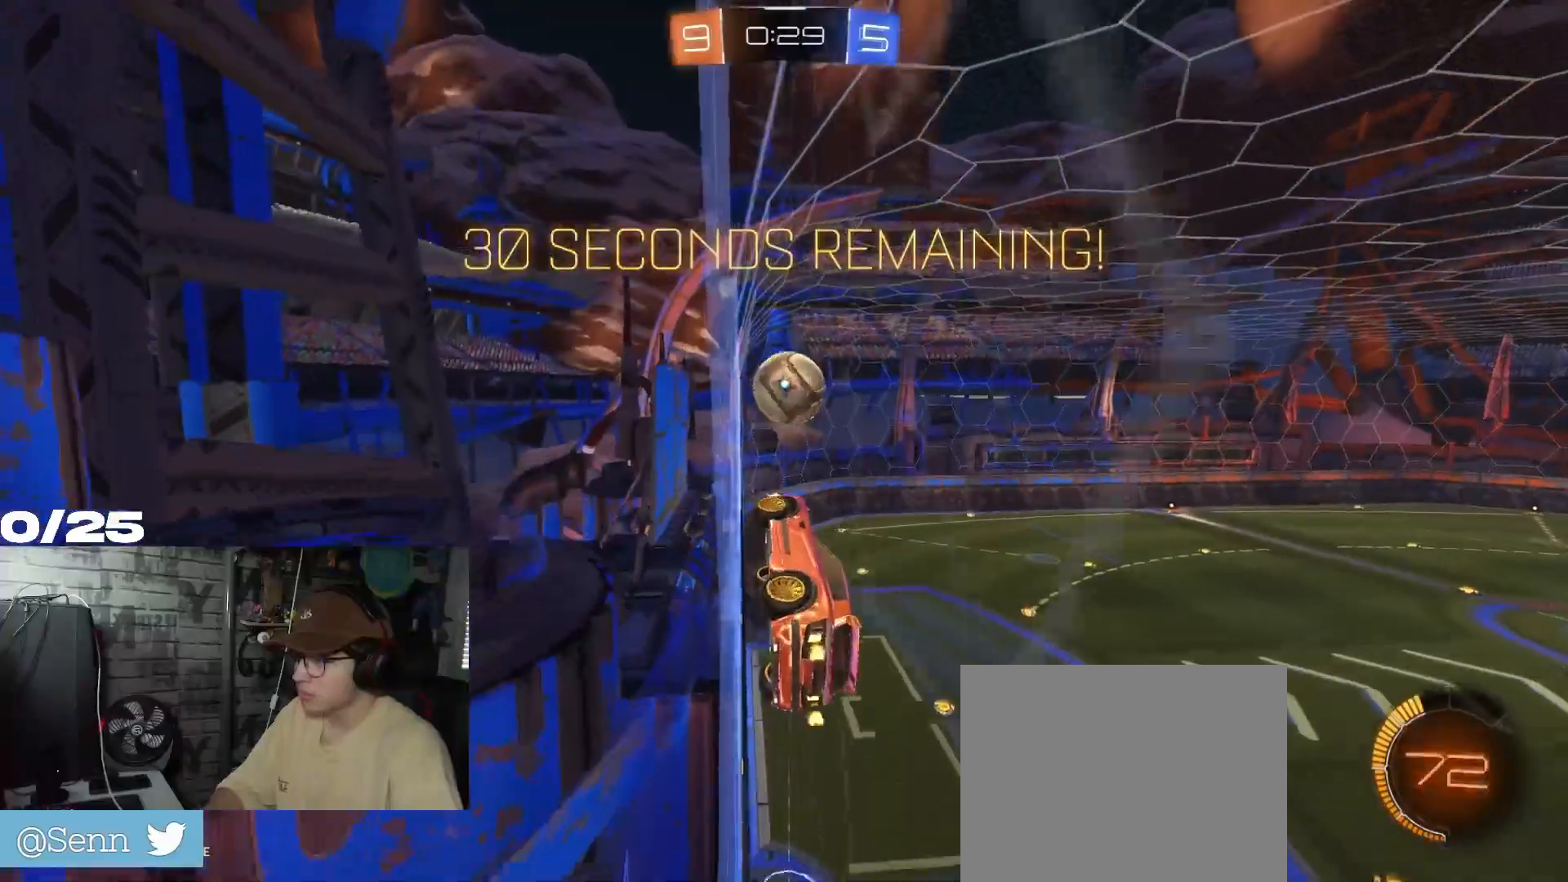
{"buttons": ["A", "L1", "R1", "R2"], "left_stick": "down-left", "right_stick": "center", "events": [[34, "R1", "down"], [34, "left_stick", "right"], [167, "left_stick", "center"], [251, "R1", "up"], [317, "left_stick", "right"], [434, "A", "down"], [434, "R1", "down"], [468, "L1", "down"], [468, "left_stick", "down-left"]]}
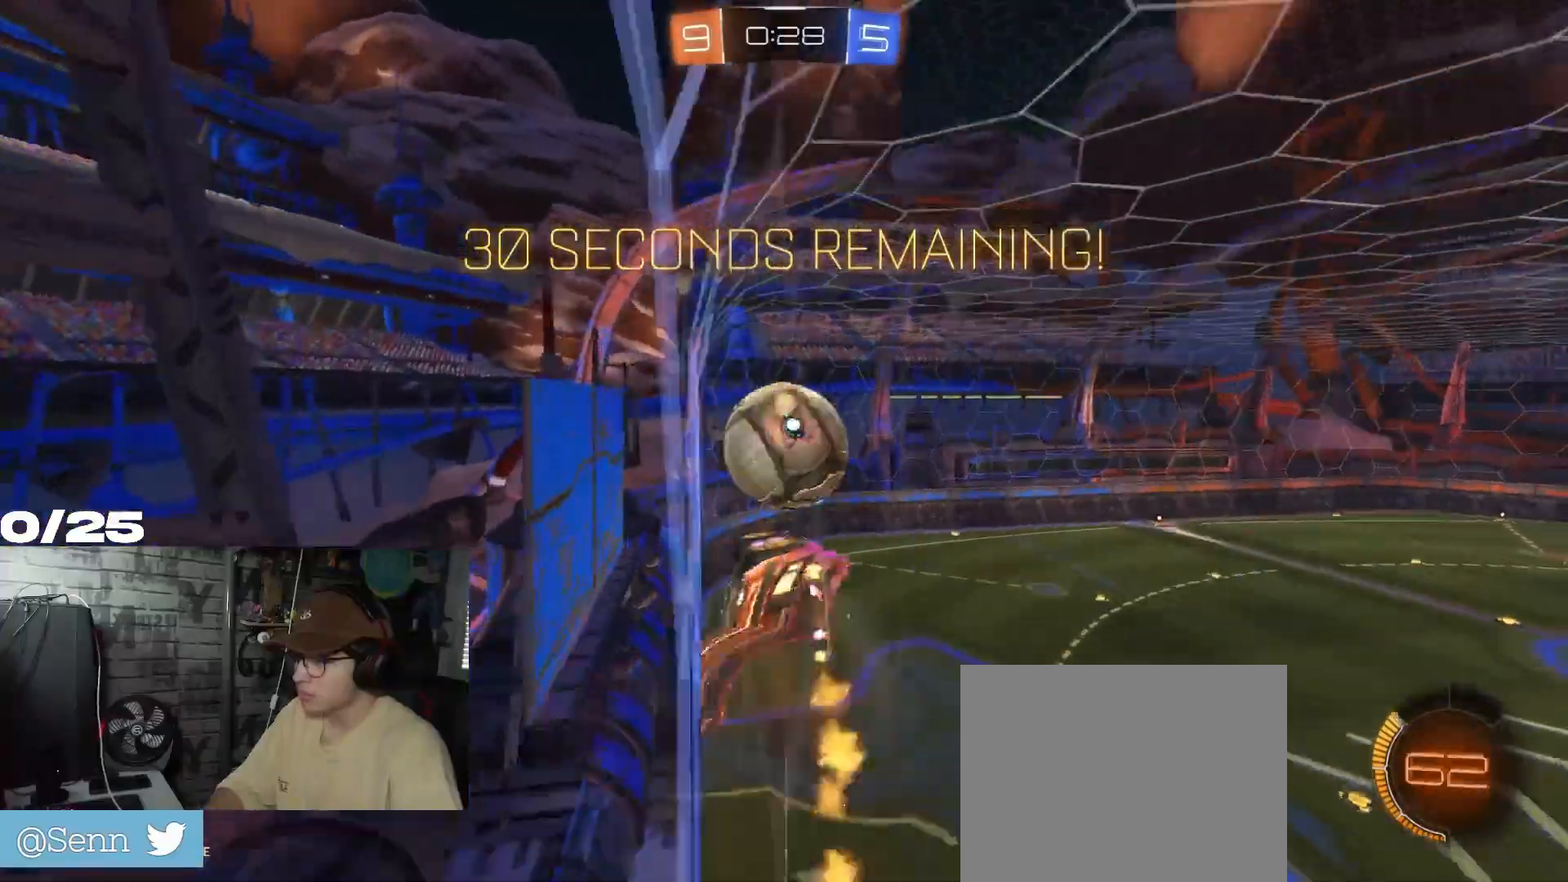
{"buttons": ["L1", "R2"], "left_stick": "left", "right_stick": "center", "events": [[33, "R1", "up"], [100, "A", "up"], [167, "left_stick", "left"]]}
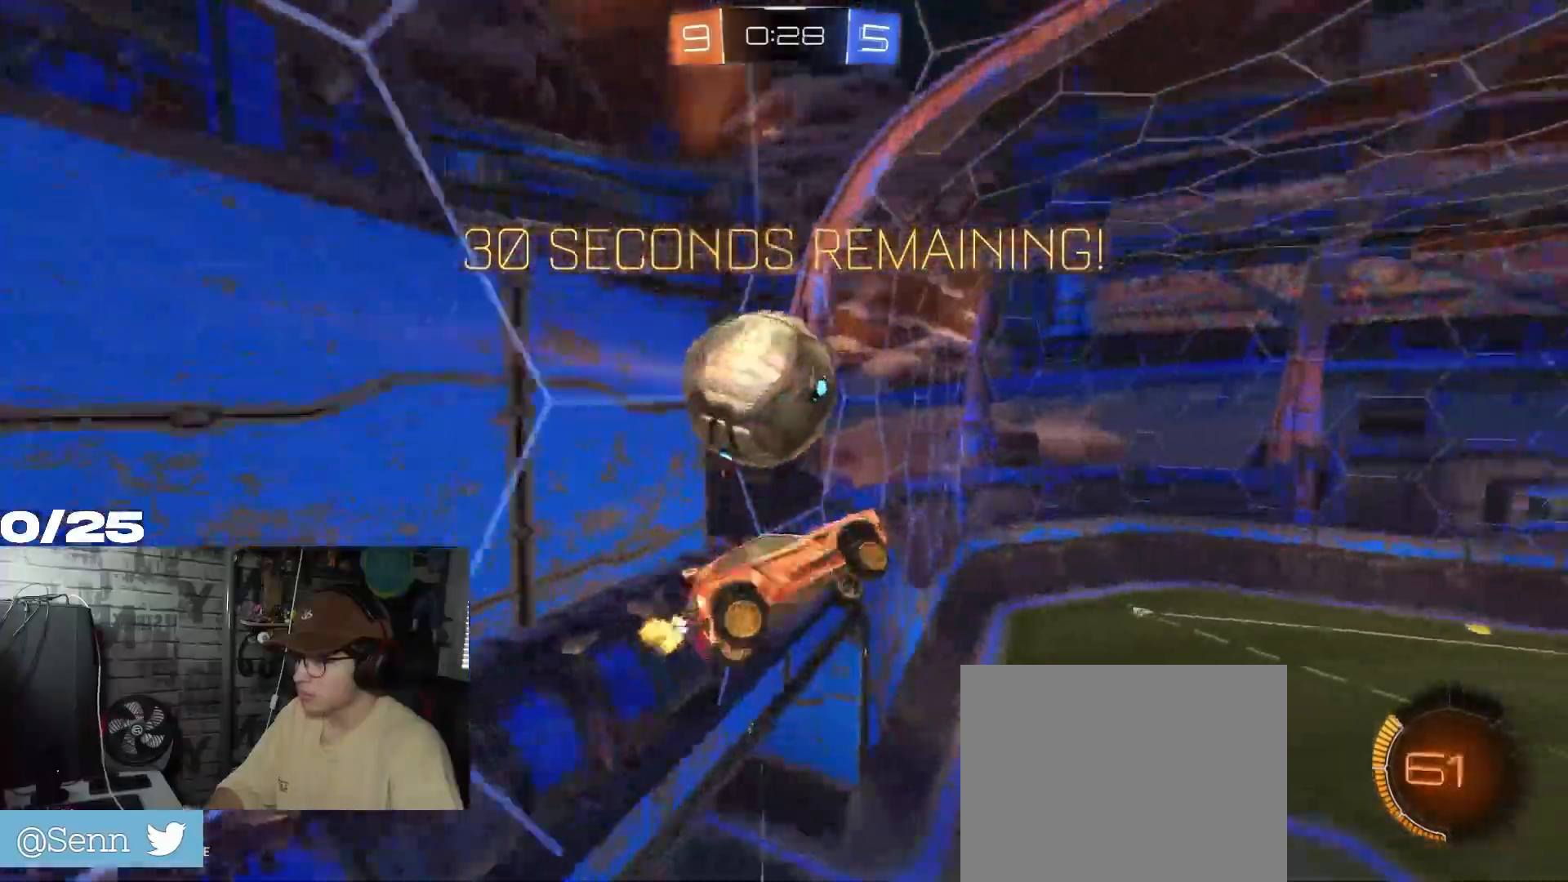
{"buttons": ["A", "R2"], "left_stick": "up", "right_stick": "center", "events": [[234, "L1", "up"], [417, "left_stick", "up"], [434, "A", "down"]]}
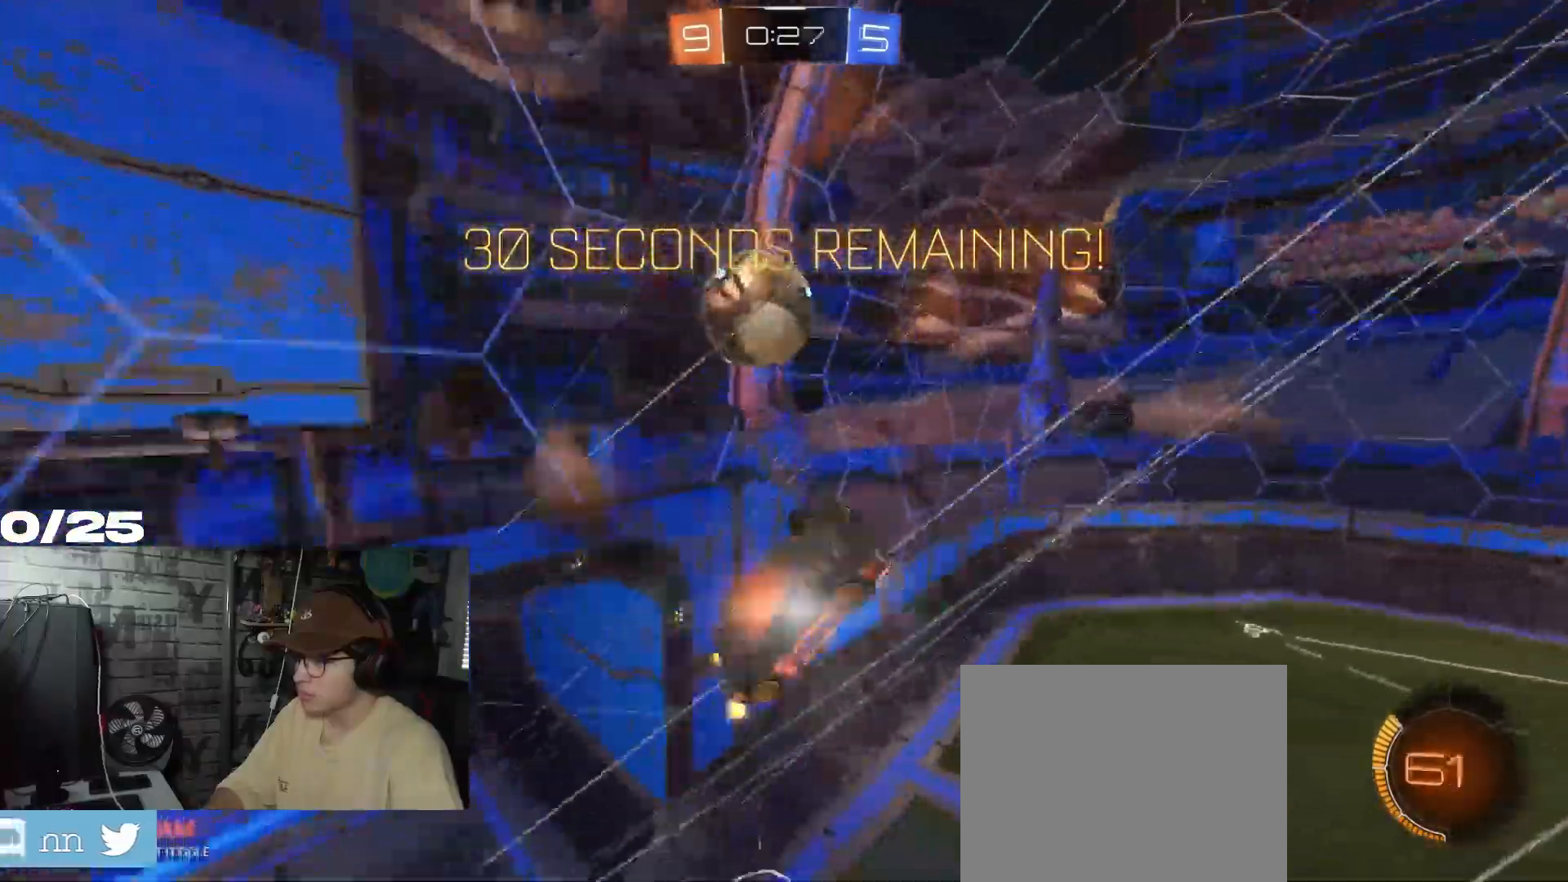
{"buttons": ["R2"], "left_stick": "down-right", "right_stick": "center", "events": [[33, "A", "up"], [33, "left_stick", "down"], [334, "Y", "down"], [434, "left_stick", "down-right"], [467, "Y", "up"]]}
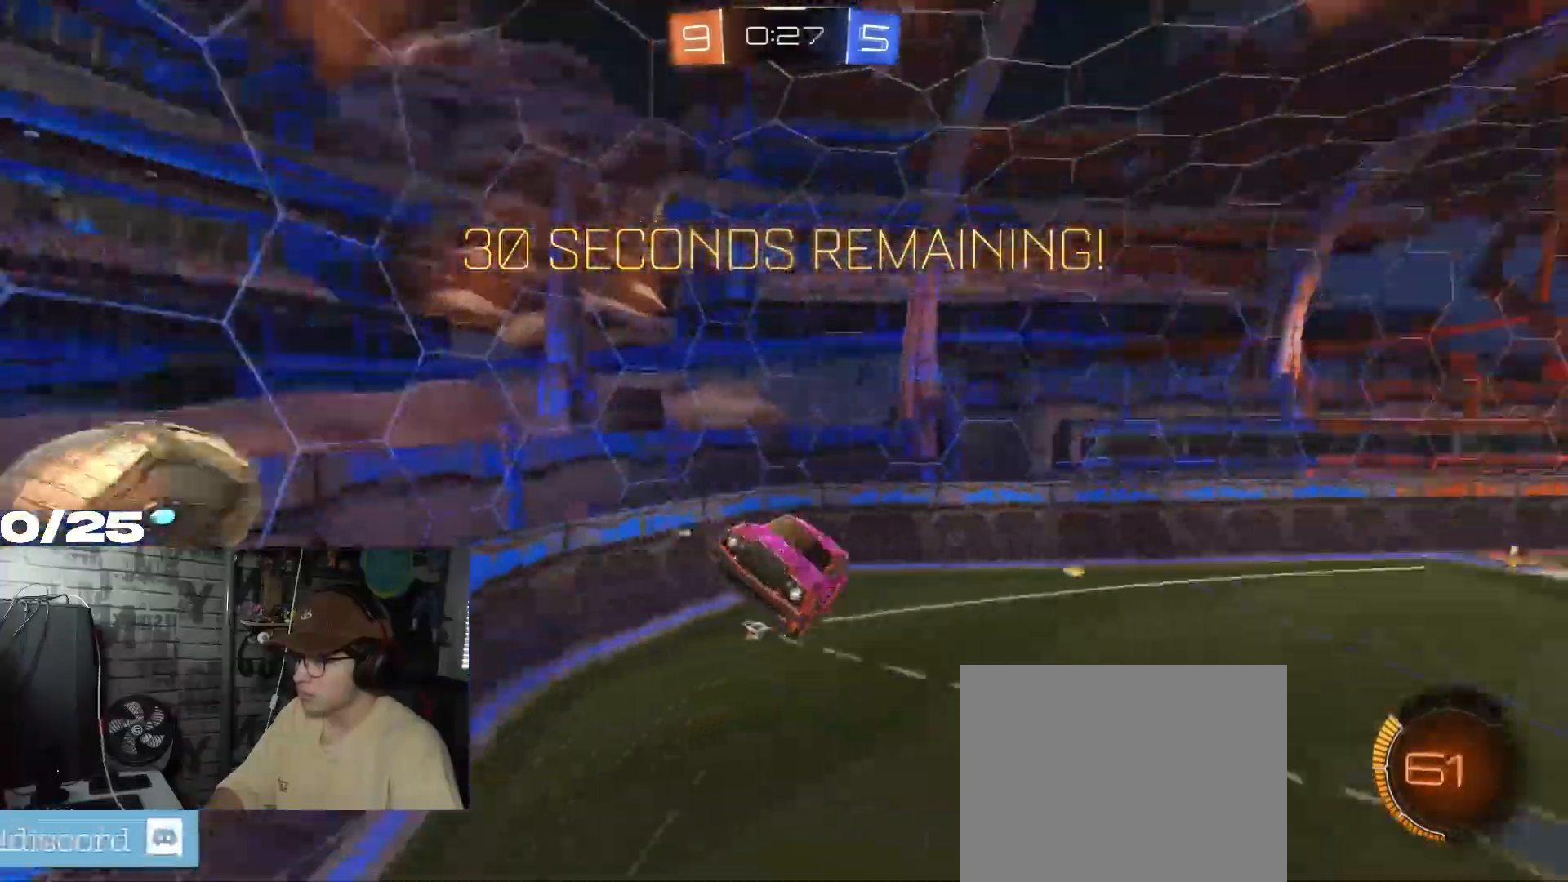
{"buttons": ["Y", "R2"], "left_stick": "down-right", "right_stick": "center", "events": [[468, "Y", "down"]]}
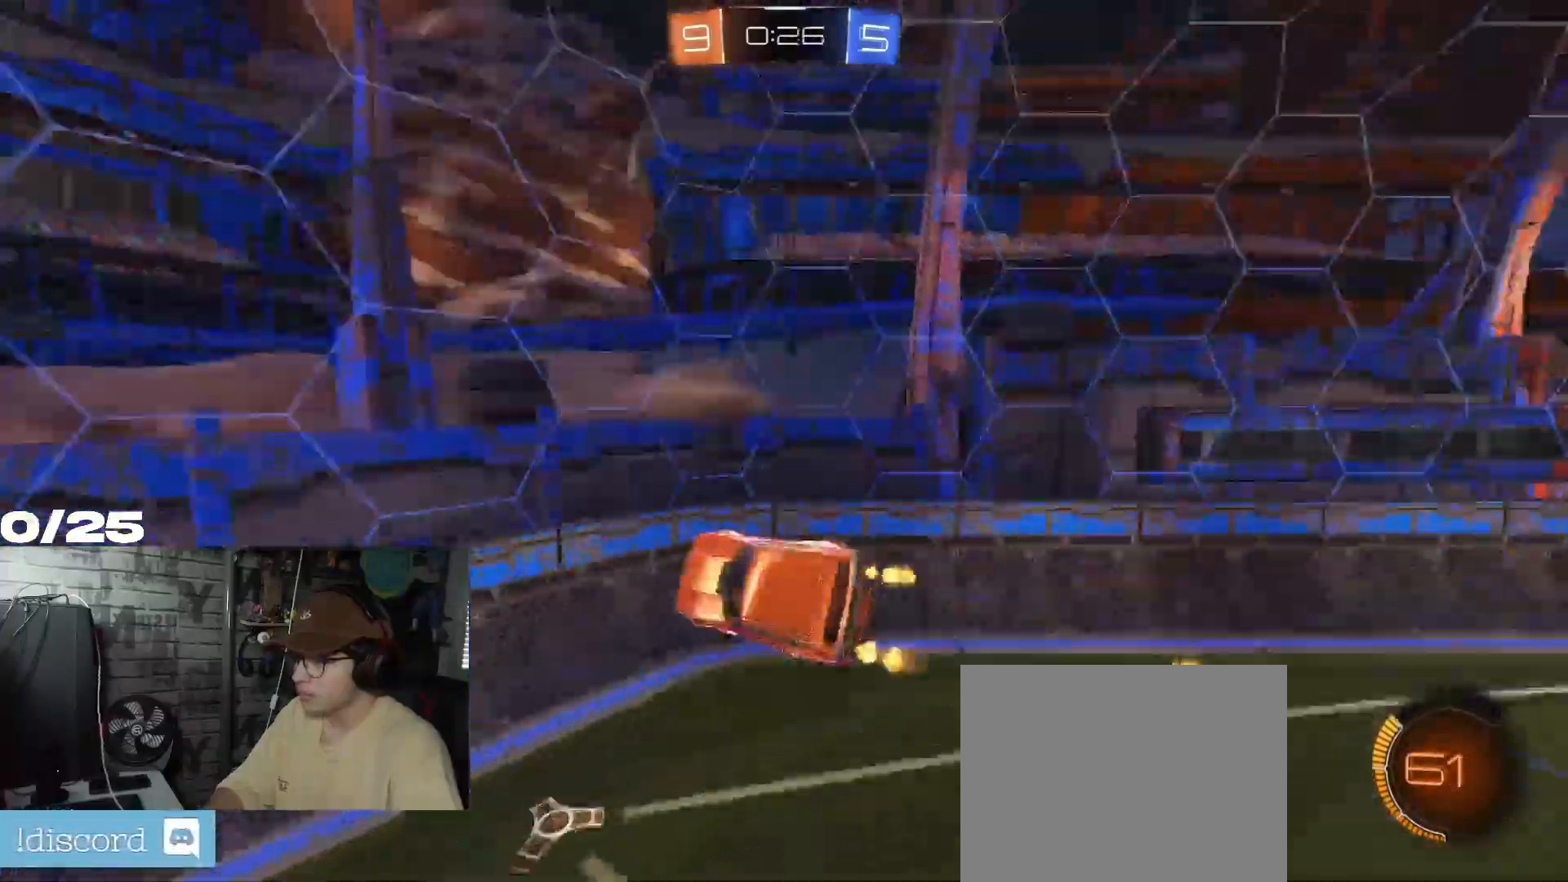
{"buttons": ["R2"], "left_stick": "down-right", "right_stick": "center", "events": [[100, "Y", "up"], [367, "L1", "down"], [484, "L1", "up"]]}
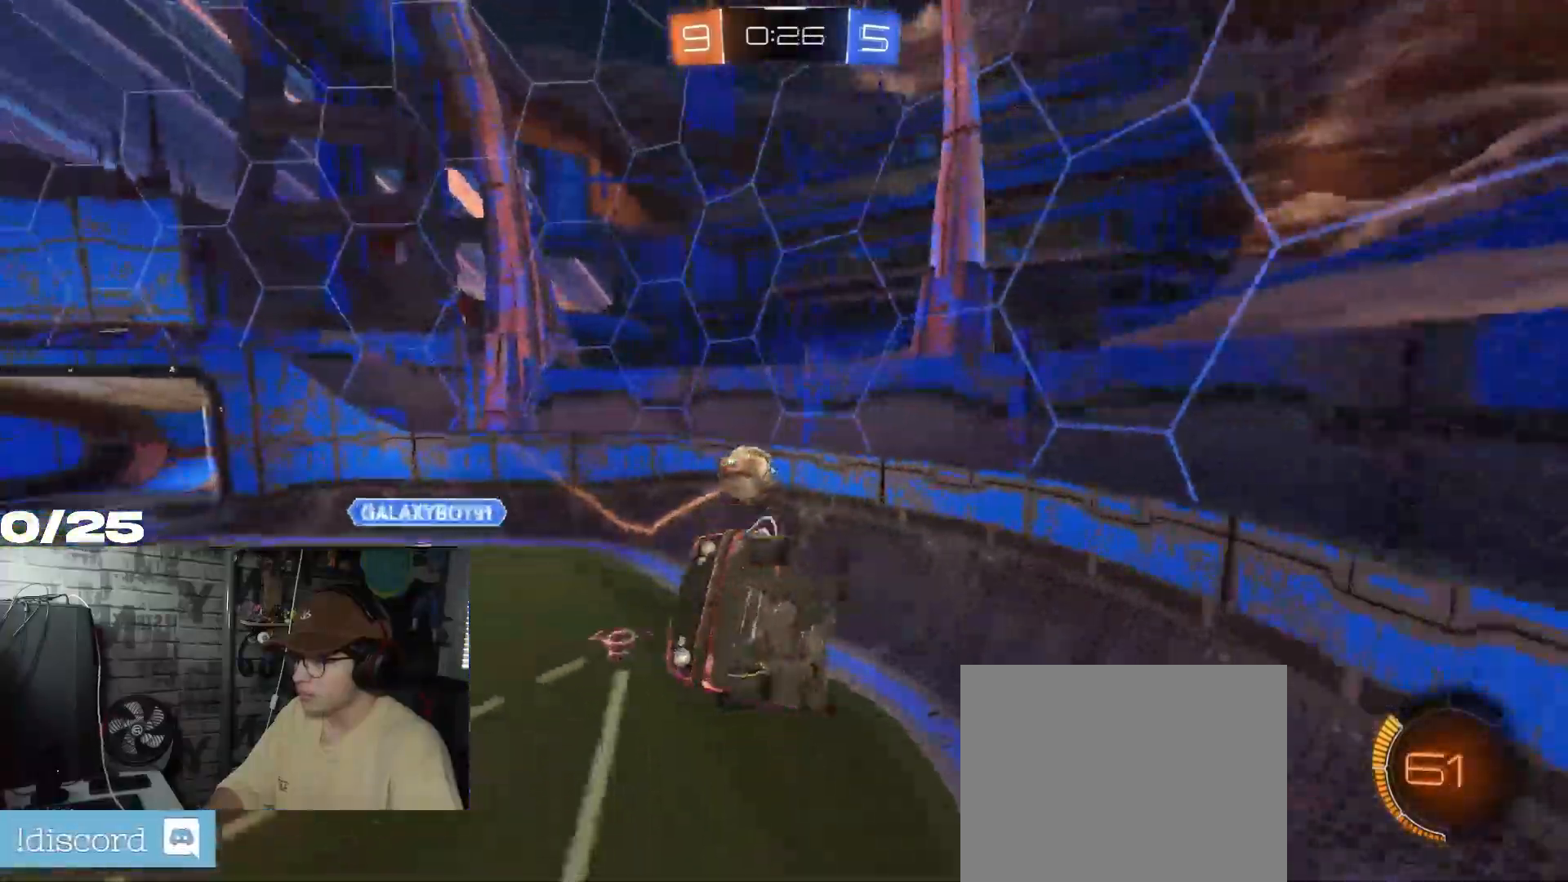
{"buttons": ["R2"], "left_stick": "center", "right_stick": "center", "events": [[117, "left_stick", "center"]]}
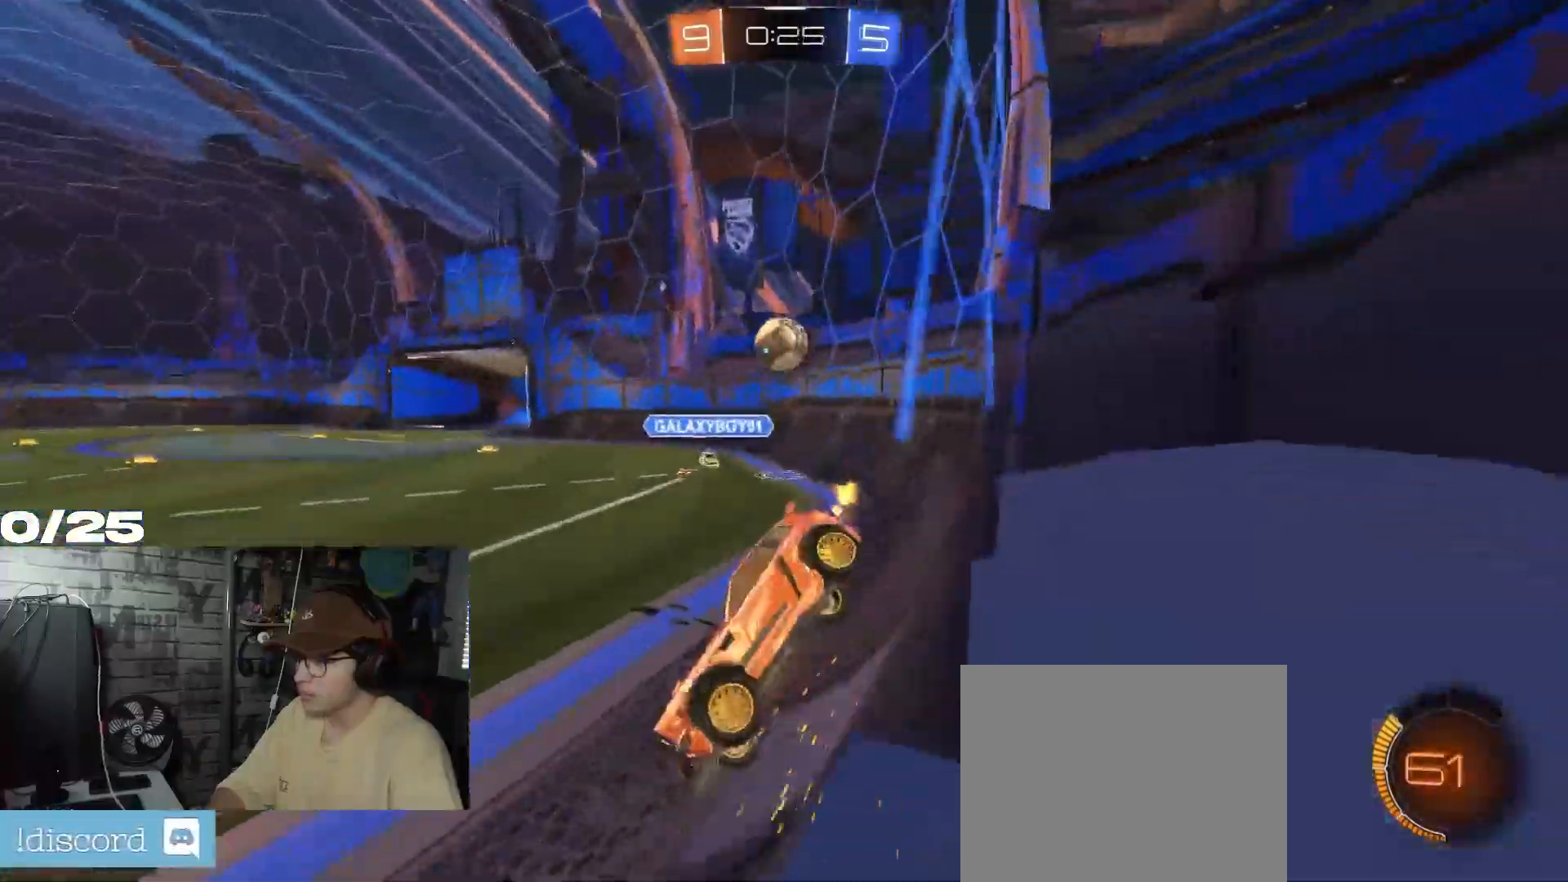
{"buttons": ["R2"], "left_stick": "left", "right_stick": "center", "events": [[83, "left_stick", "right"], [233, "L1", "down"], [300, "L1", "up"], [400, "left_stick", "left"]]}
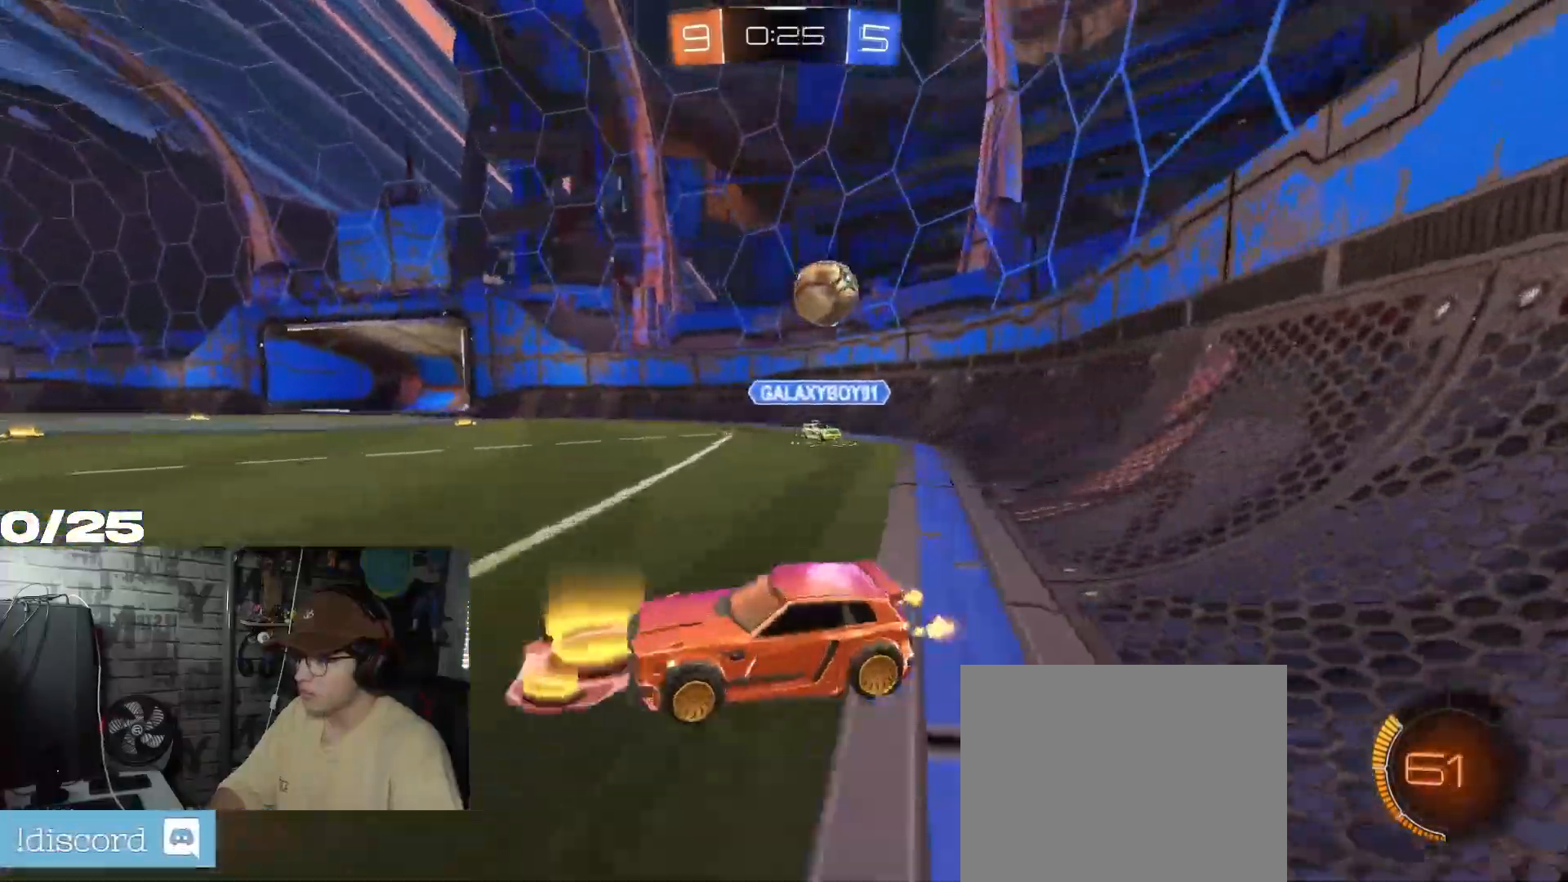
{"buttons": ["R1", "R2"], "left_stick": "left", "right_stick": "center", "events": [[217, "R1", "down"]]}
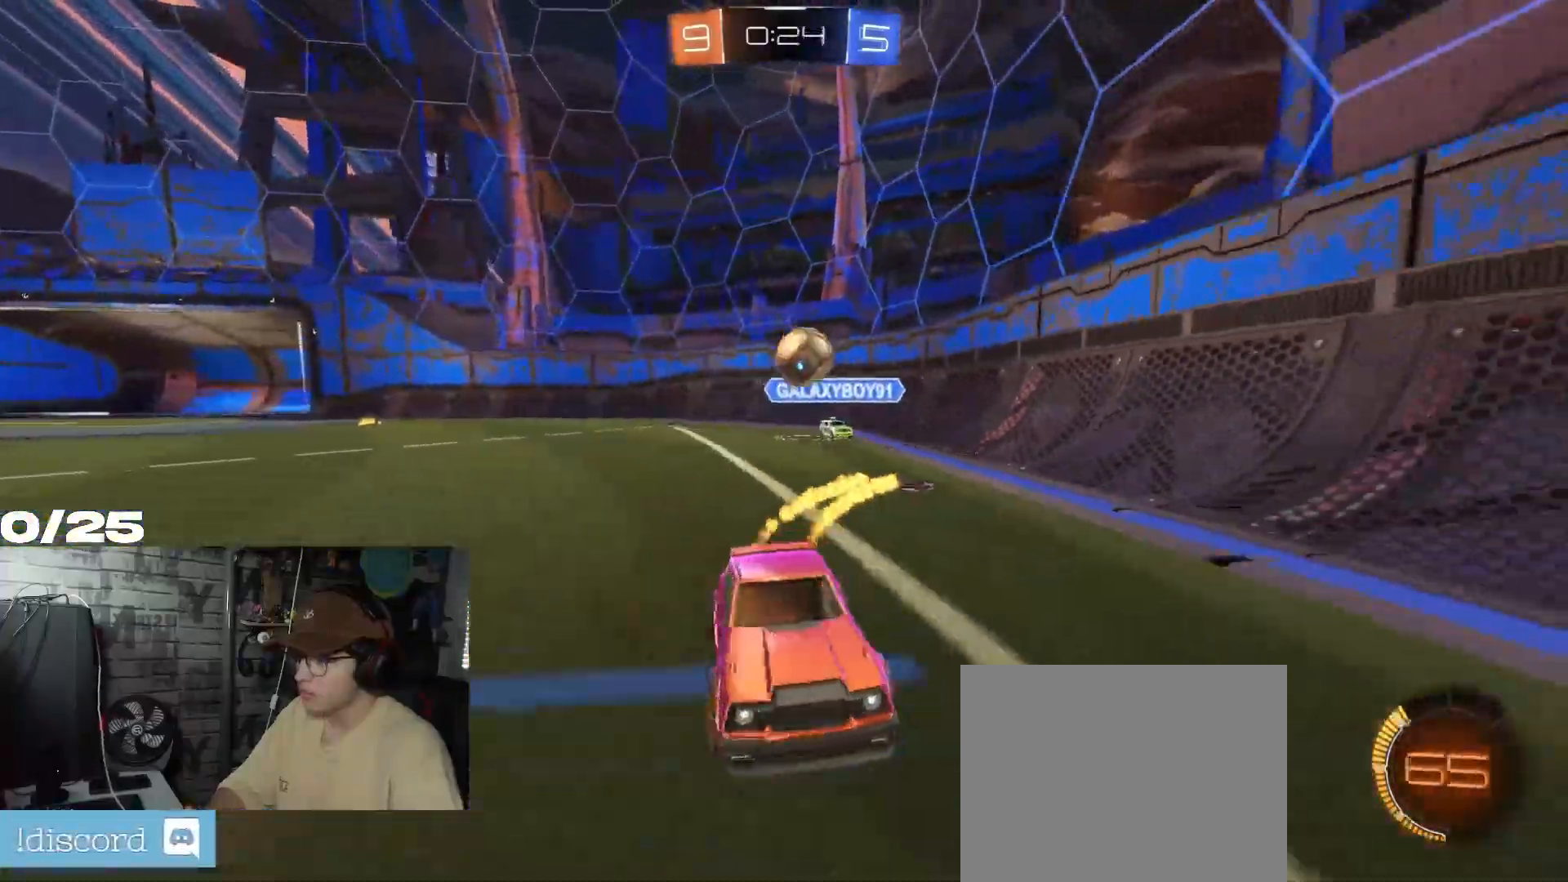
{"buttons": ["R1", "R2"], "left_stick": "center", "right_stick": "center", "events": [[67, "left_stick", "center"]]}
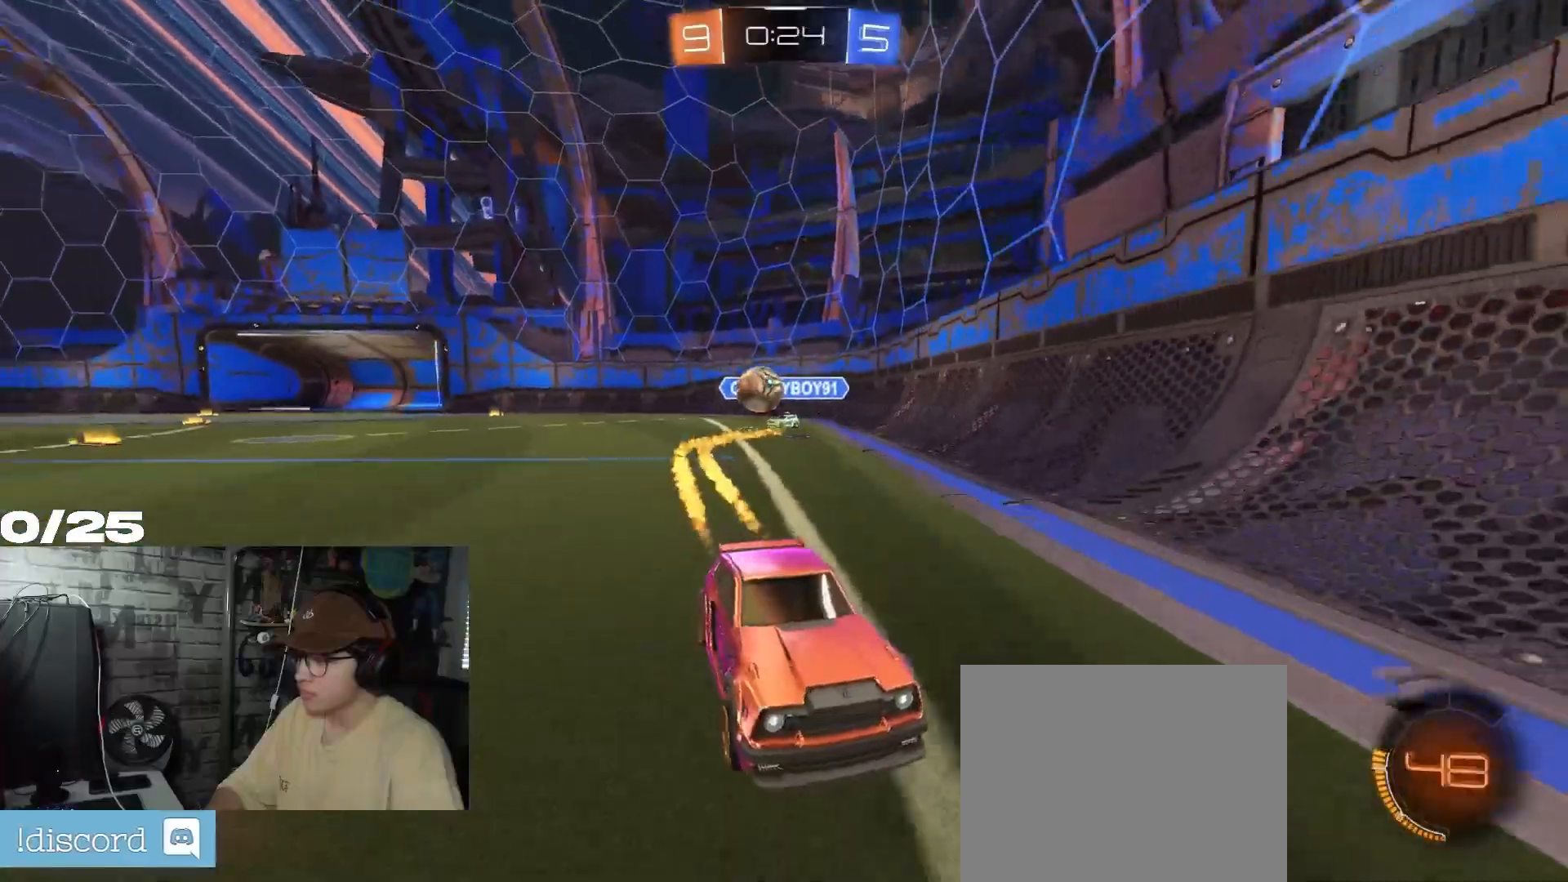
{"buttons": ["R1", "R2"], "left_stick": "right", "right_stick": "center", "events": [[217, "left_stick", "right"]]}
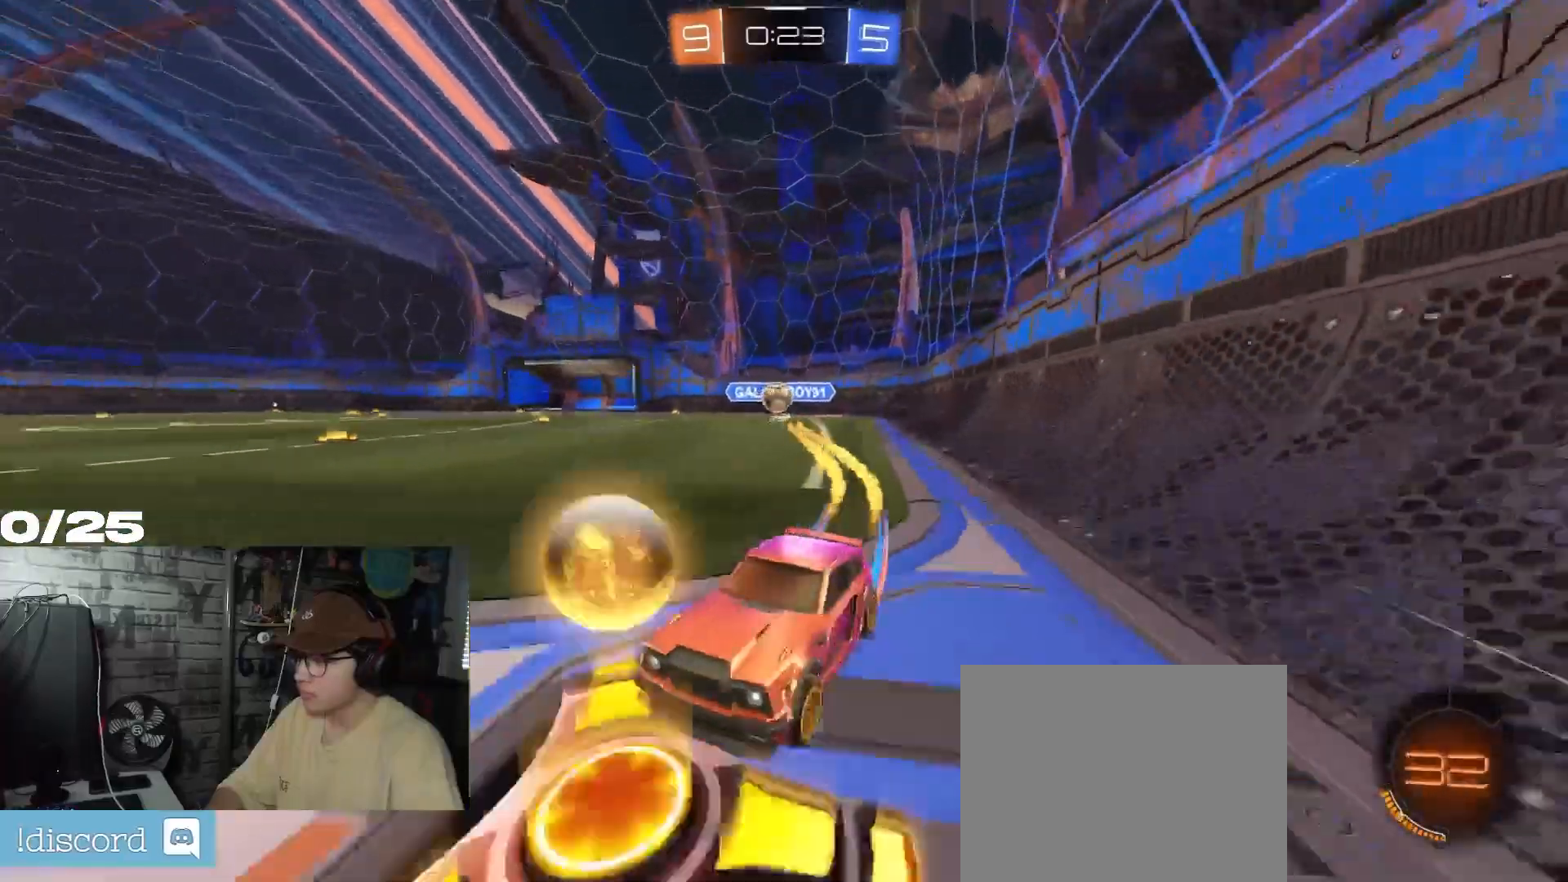
{"buttons": ["R2"], "left_stick": "left", "right_stick": "center", "events": [[100, "R1", "up"], [334, "left_stick", "center"], [384, "left_stick", "left"]]}
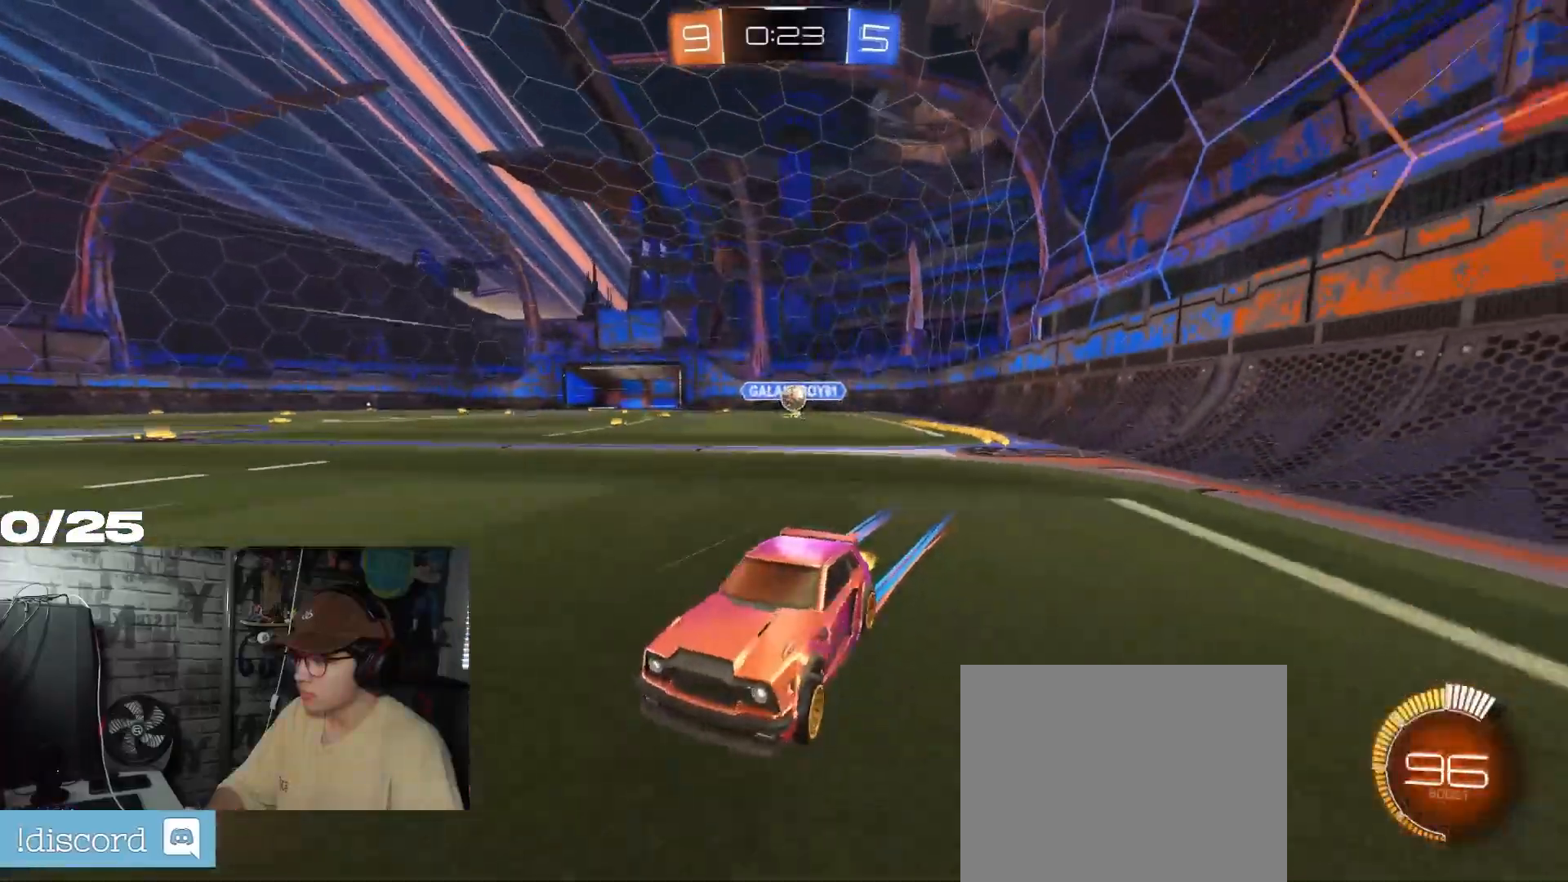
{"buttons": ["L1", "R2"], "left_stick": "right", "right_stick": "center", "events": [[217, "left_stick", "center"], [434, "left_stick", "right"], [501, "L1", "down"]]}
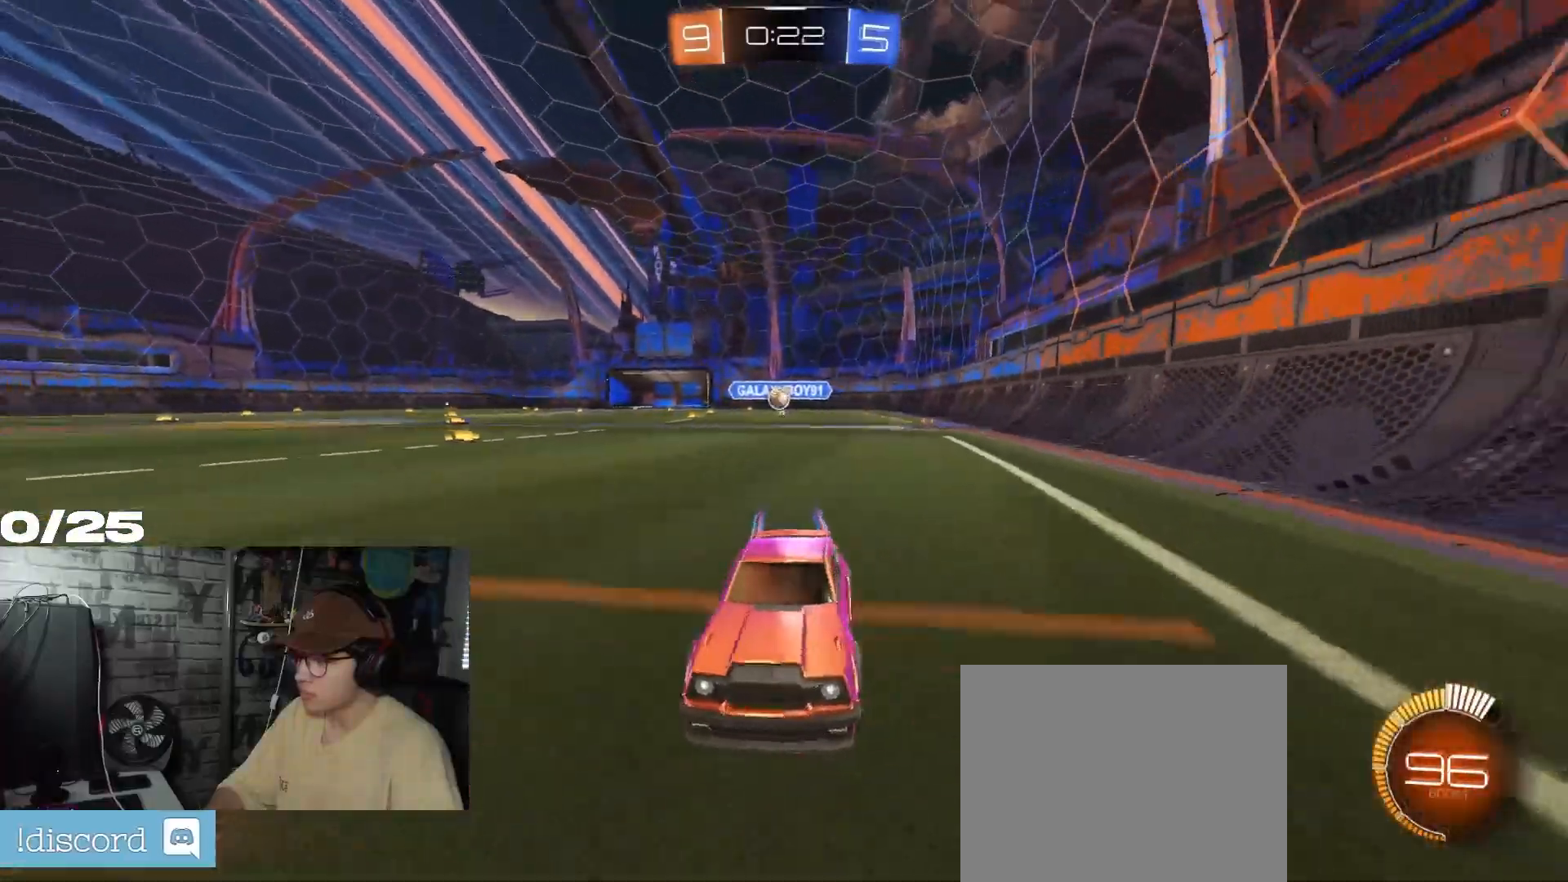
{"buttons": ["R2"], "left_stick": "right", "right_stick": "center", "events": [[117, "L1", "up"]]}